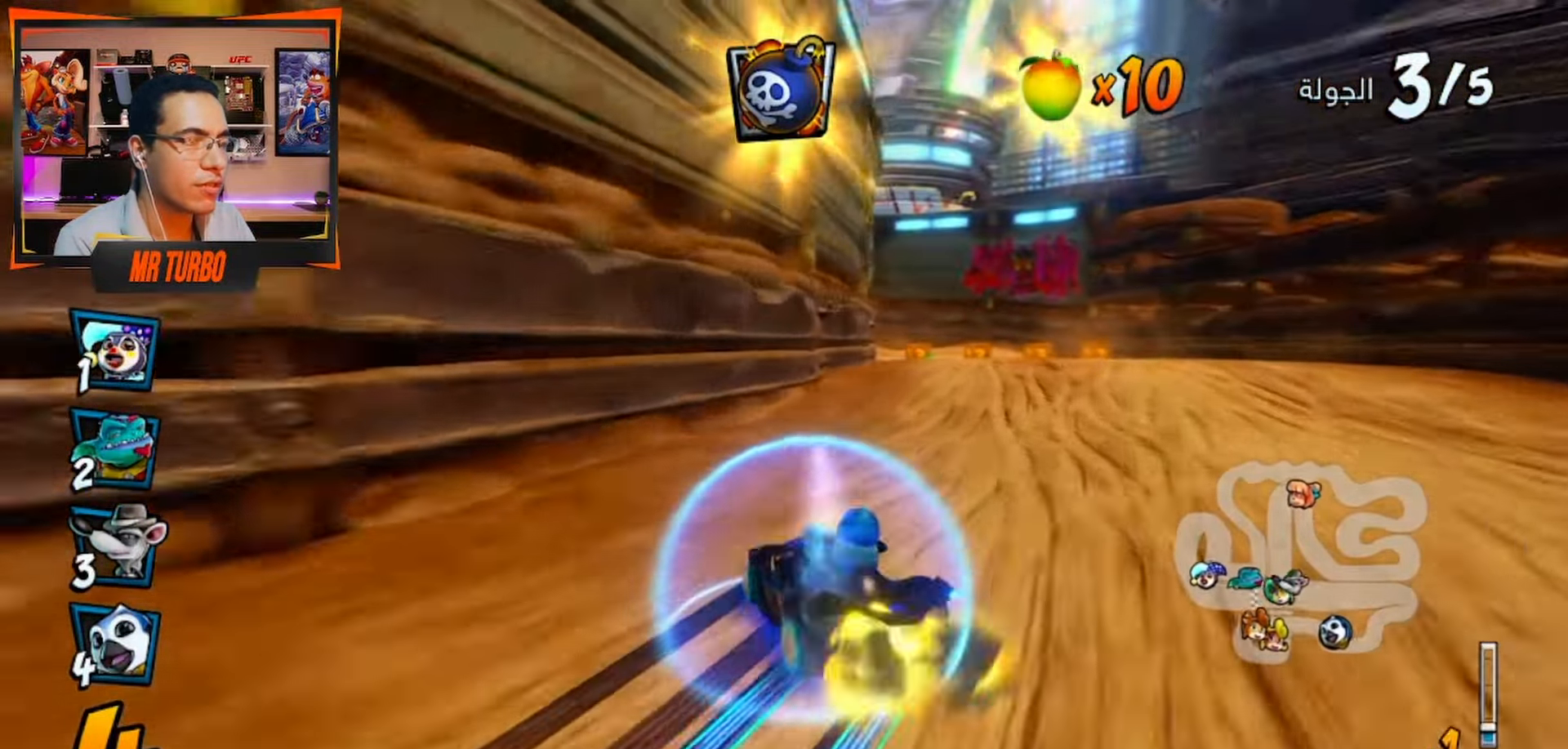
Gameplay with a controller (PlayStation layout); each line is a JSON object with the inputs held at the frame after it. "events" lists button and stick changes between this image and that frame as [ms after this image, input, new state], when the widget could be followed in between.
{"buttons": ["CROSS", "R1"], "left_stick": "center", "right_stick": "center", "events": []}
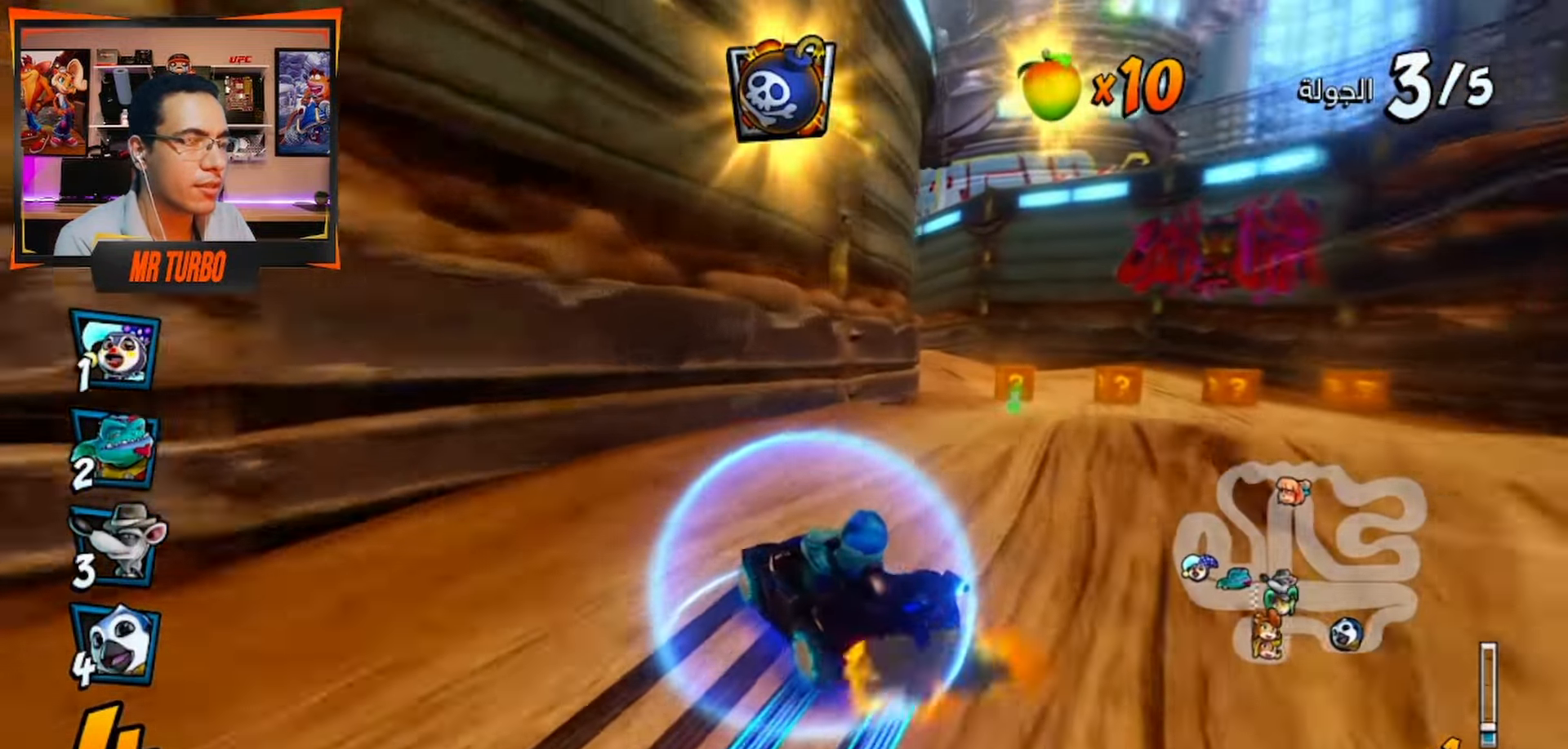
{"buttons": ["CROSS", "DPAD_LEFT"], "left_stick": "center", "right_stick": "center", "events": [[50, "L1", "down"], [117, "R1", "up"], [200, "L1", "up"], [333, "DPAD_LEFT", "down"]]}
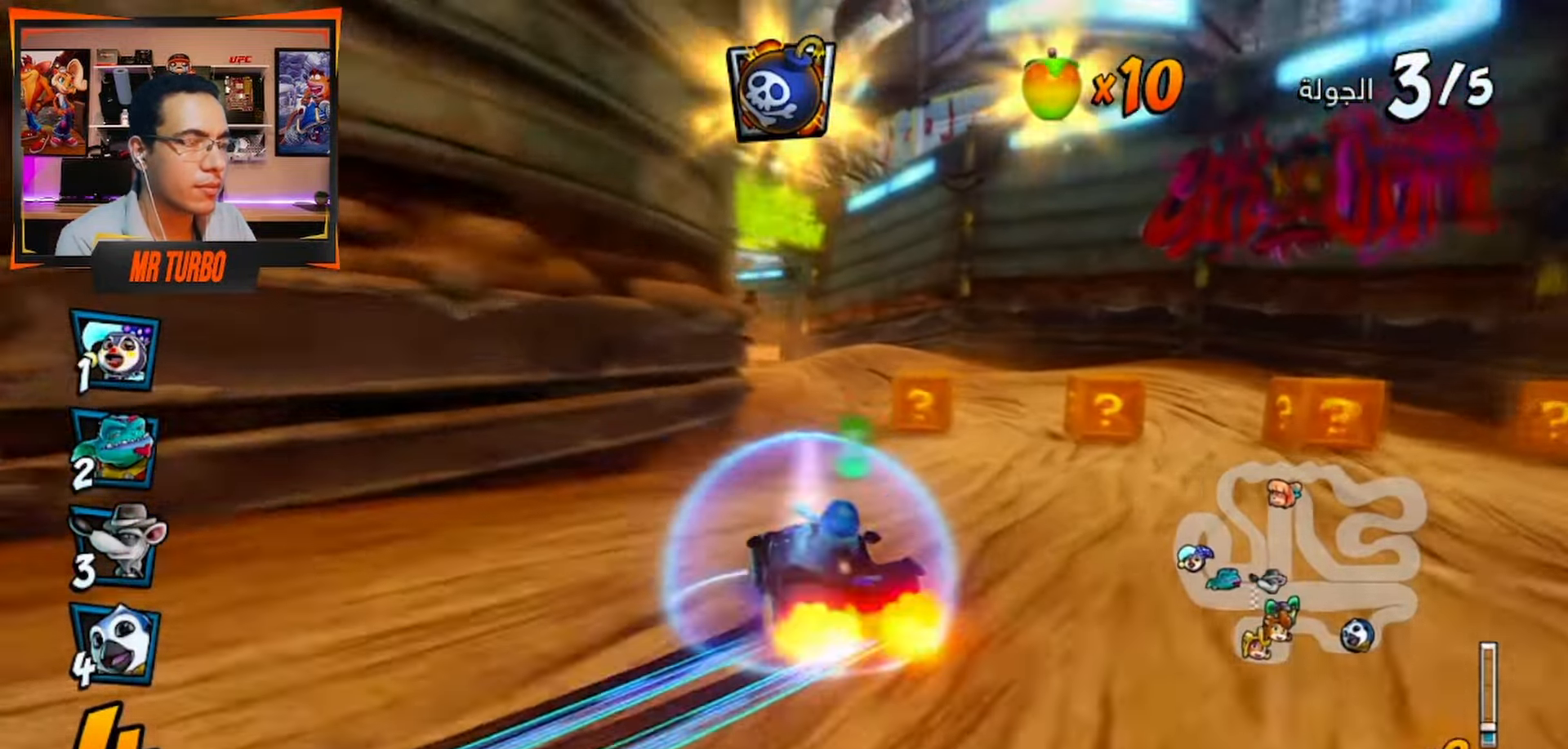
{"buttons": ["CROSS"], "left_stick": "center", "right_stick": "center", "events": [[33, "R1", "down"], [183, "R1", "up"], [250, "DPAD_LEFT", "up"]]}
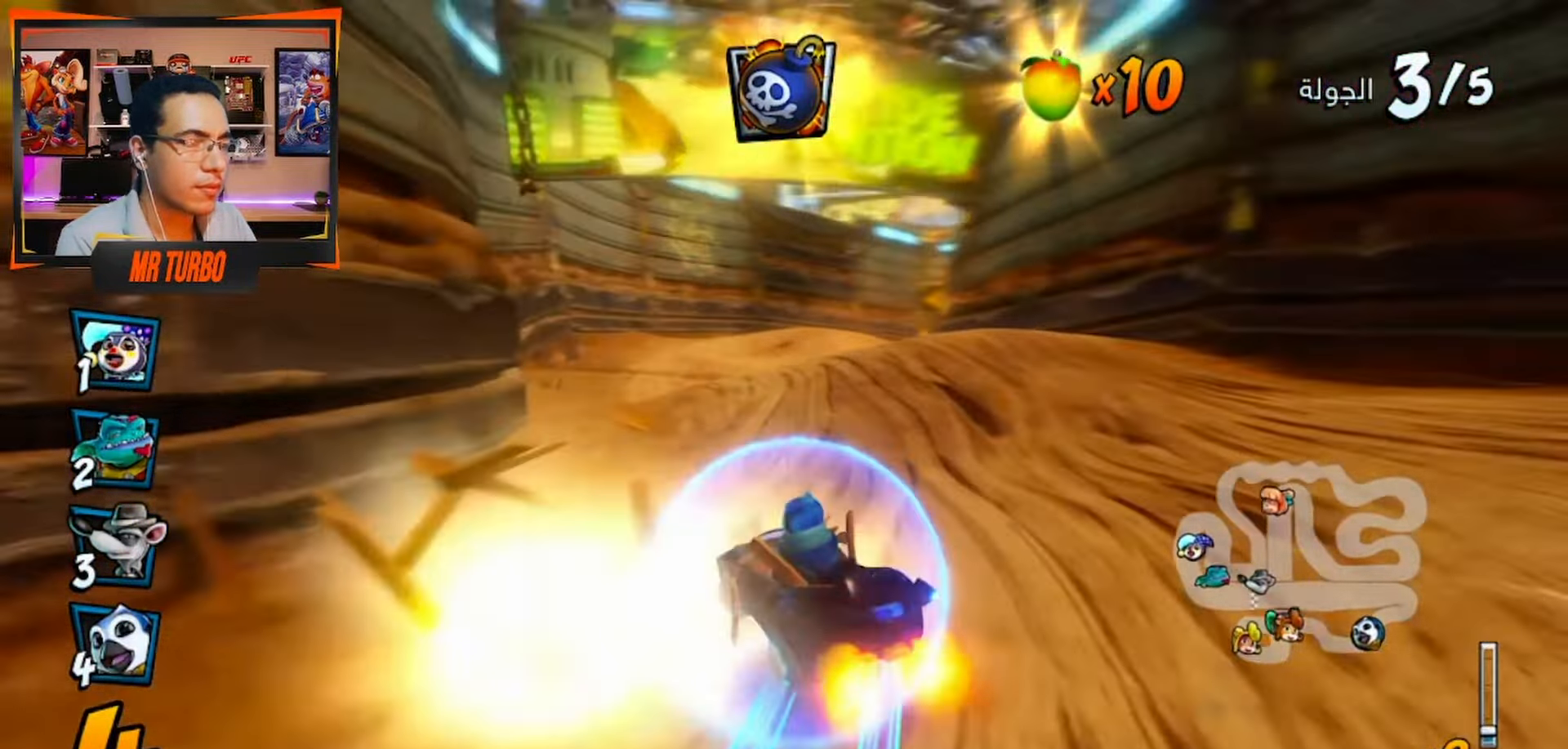
{"buttons": ["CROSS", "DPAD_RIGHT"], "left_stick": "center", "right_stick": "center", "events": [[167, "R1", "down"], [317, "R1", "up"], [467, "DPAD_RIGHT", "down"]]}
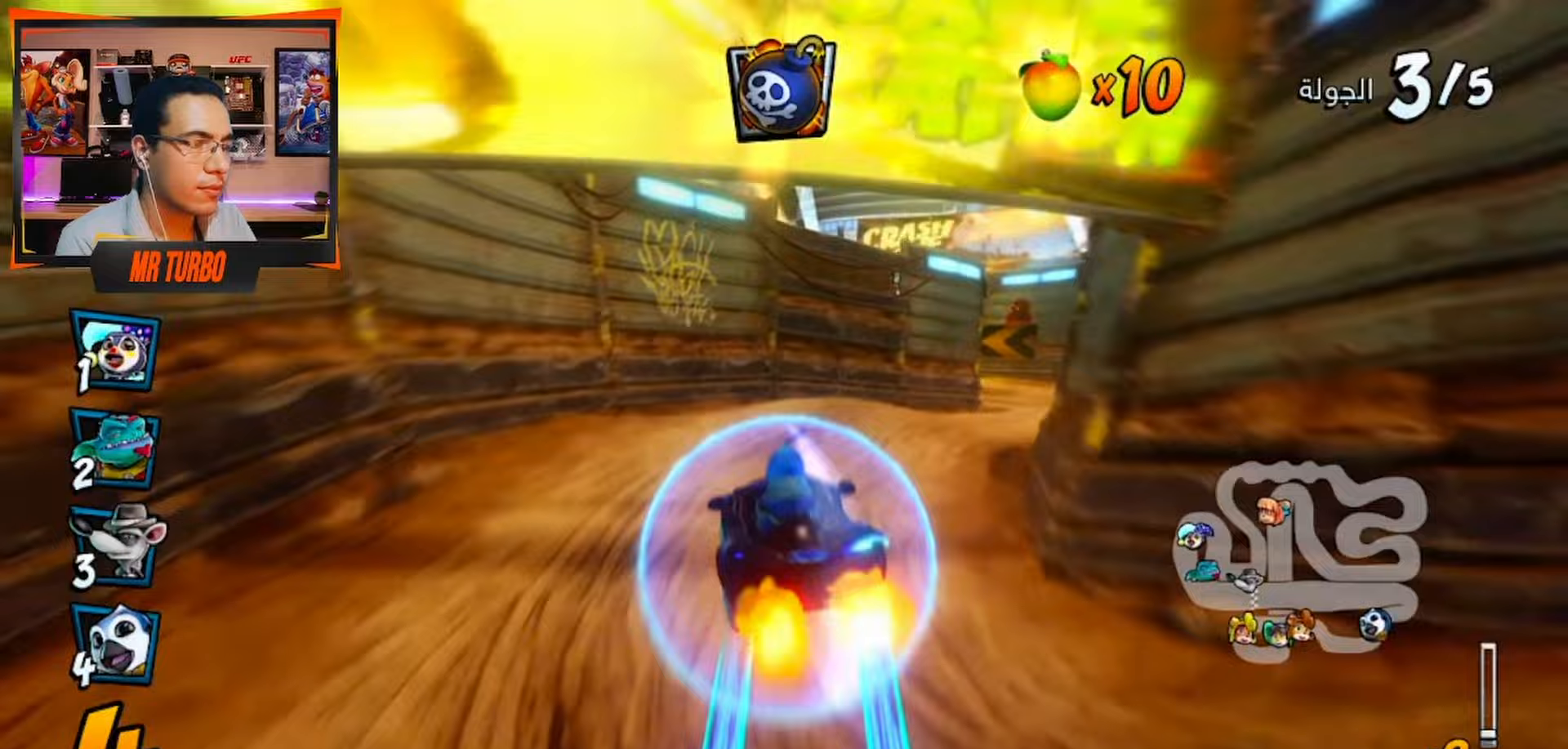
{"buttons": ["CROSS", "R1", "DPAD_LEFT"], "left_stick": "center", "right_stick": "center", "events": [[350, "DPAD_RIGHT", "up"], [450, "DPAD_LEFT", "down"], [467, "R1", "down"]]}
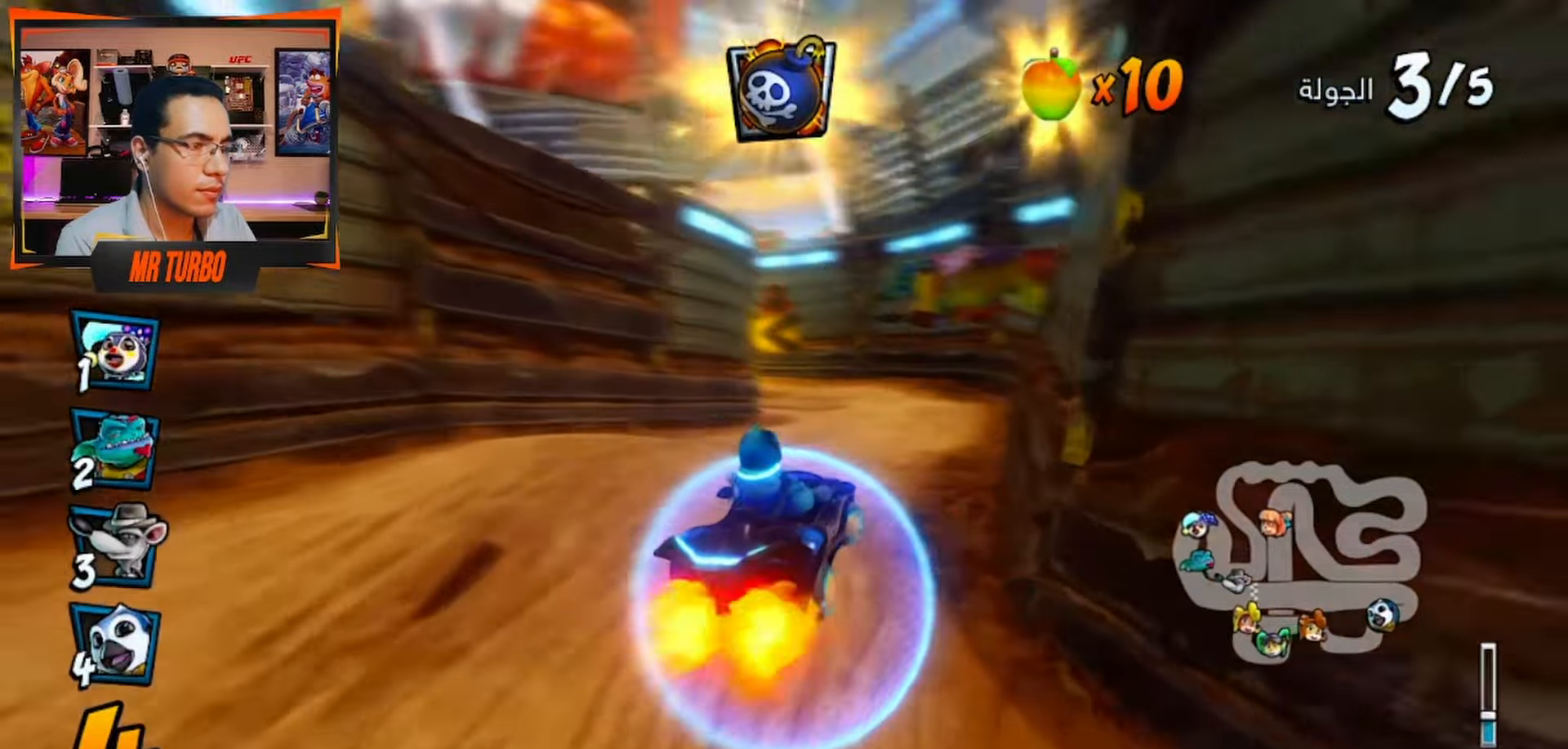
{"buttons": ["CROSS", "R1"], "left_stick": "center", "right_stick": "center", "events": [[217, "DPAD_LEFT", "up"]]}
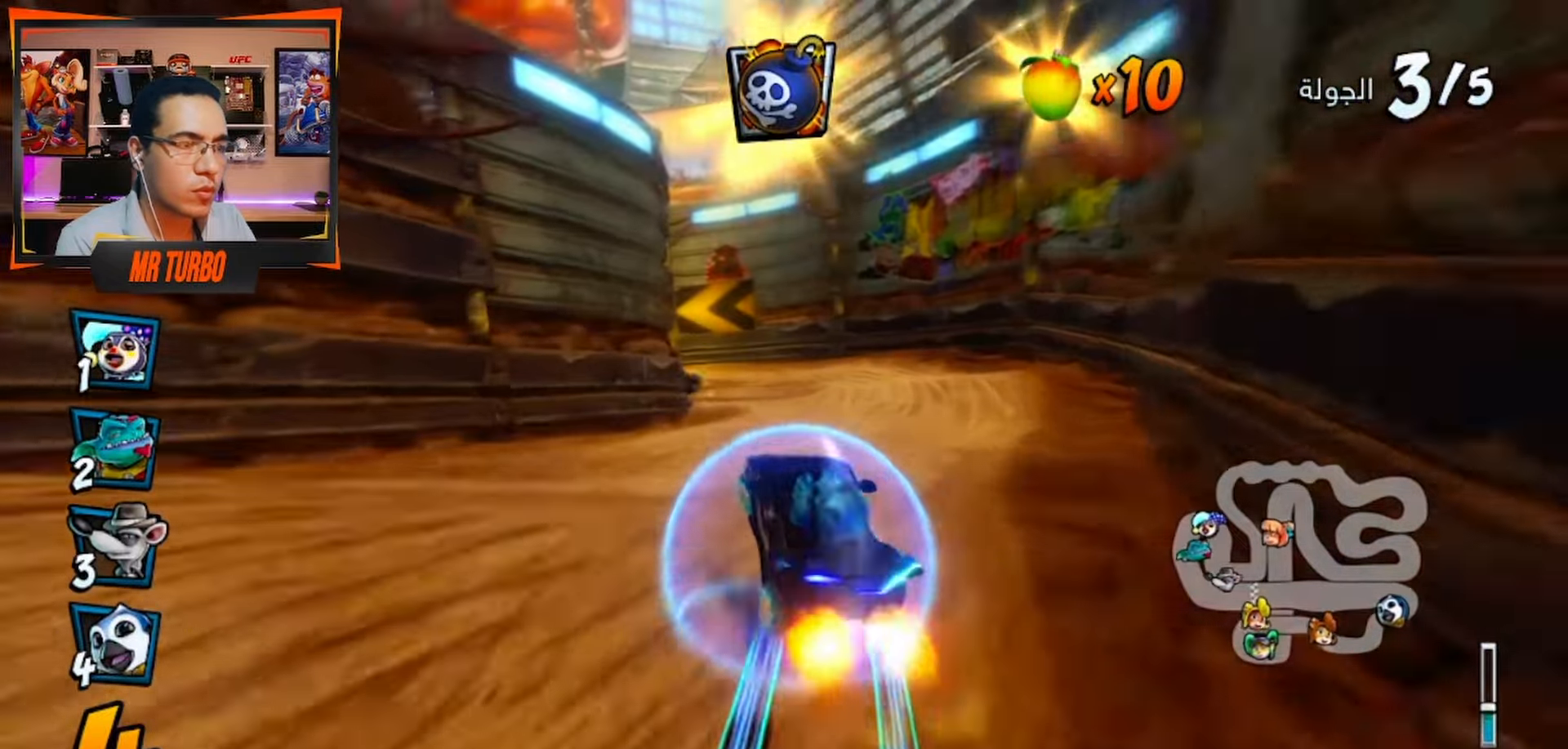
{"buttons": ["SQUARE", "DPAD_DOWN", "DPAD_LEFT"], "left_stick": "center", "right_stick": "center", "events": [[267, "L1", "down"], [300, "DPAD_LEFT", "down"], [367, "DPAD_DOWN", "down"], [383, "L1", "up"], [383, "R1", "up"], [417, "CROSS", "up"], [450, "SQUARE", "down"]]}
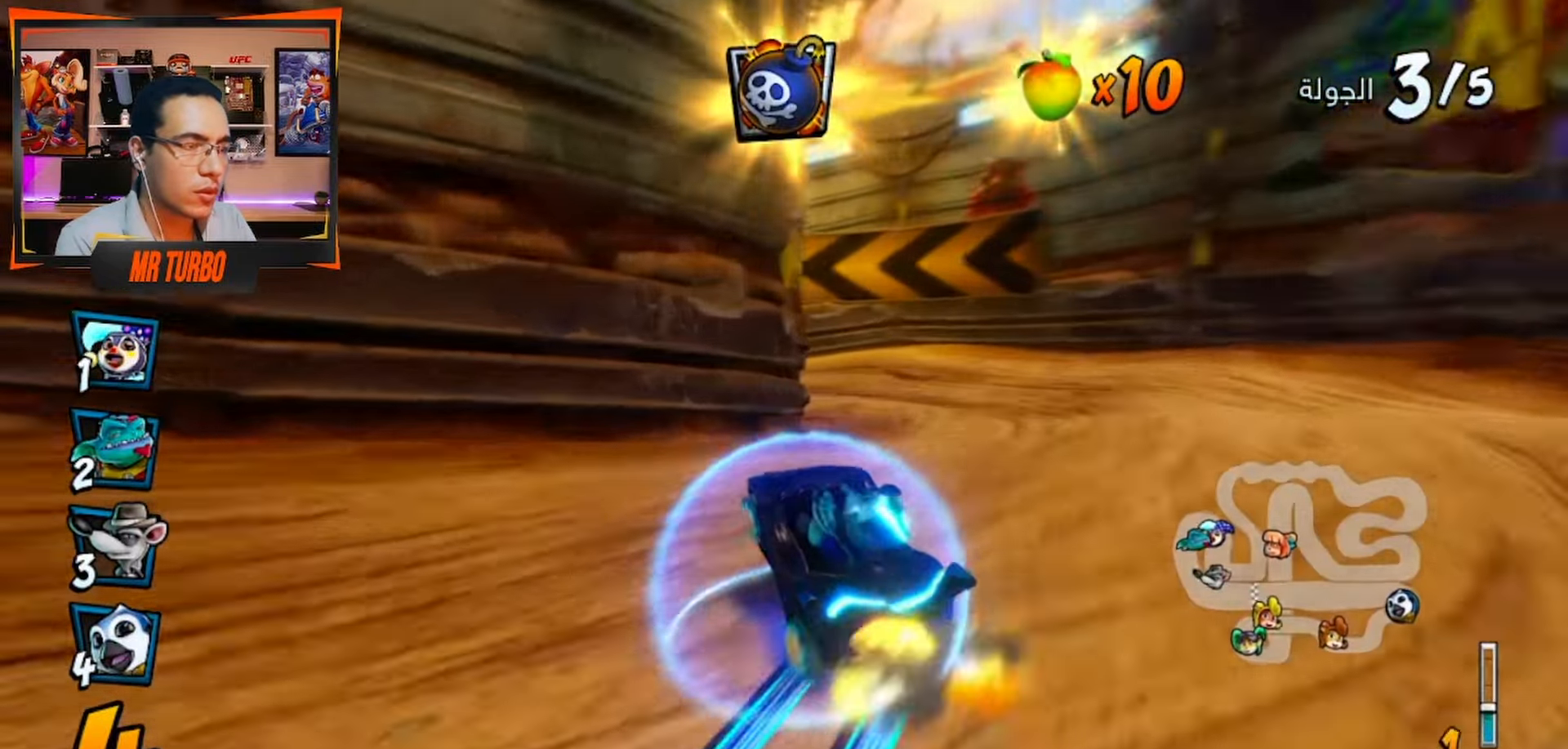
{"buttons": ["SQUARE", "R1", "DPAD_DOWN", "DPAD_LEFT"], "left_stick": "center", "right_stick": "center", "events": [[183, "R1", "down"]]}
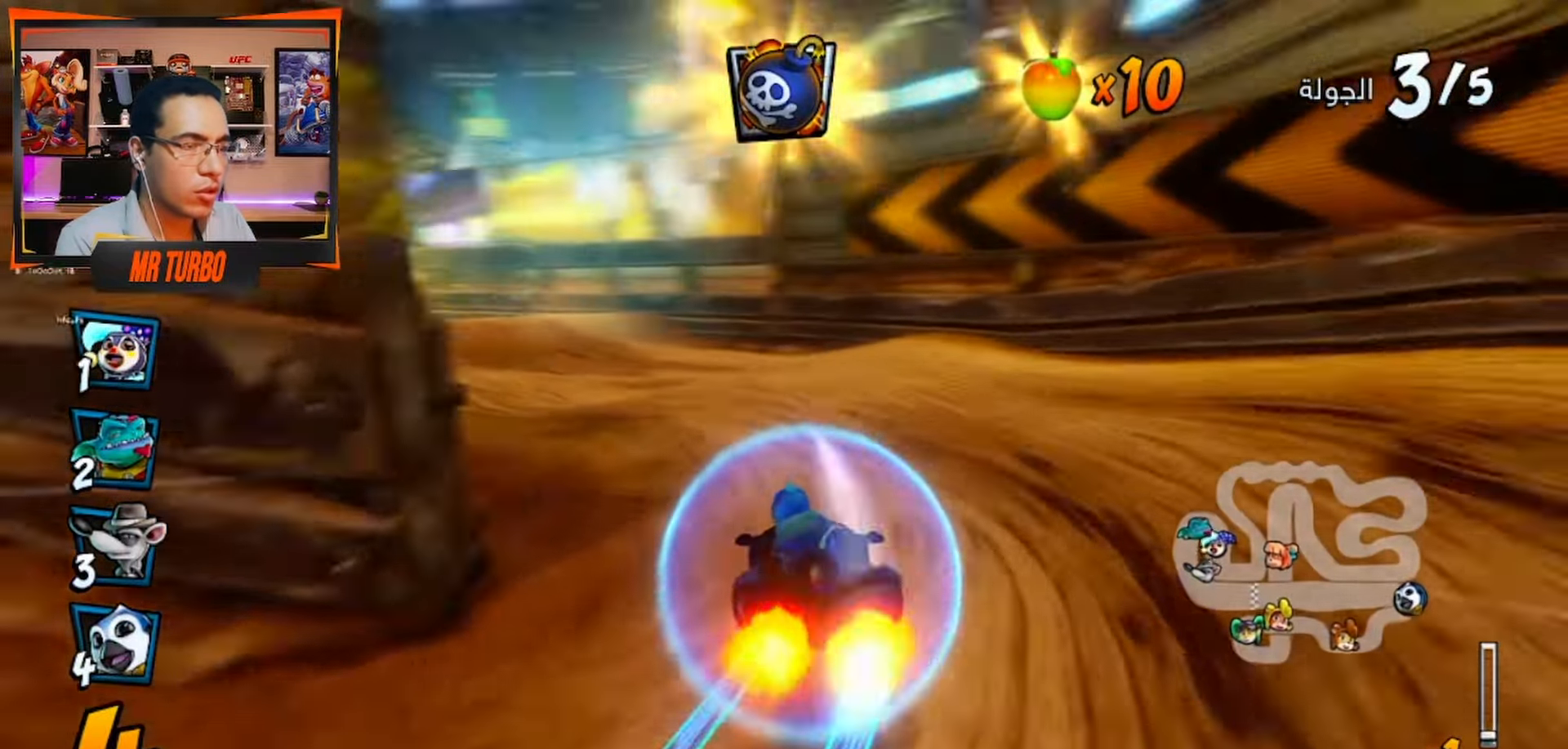
{"buttons": ["CROSS"], "left_stick": "center", "right_stick": "center", "events": [[33, "R1", "up"], [50, "SQUARE", "up"], [117, "CROSS", "down"], [167, "R1", "down"], [283, "DPAD_DOWN", "up"], [317, "R1", "up"], [333, "DPAD_LEFT", "up"]]}
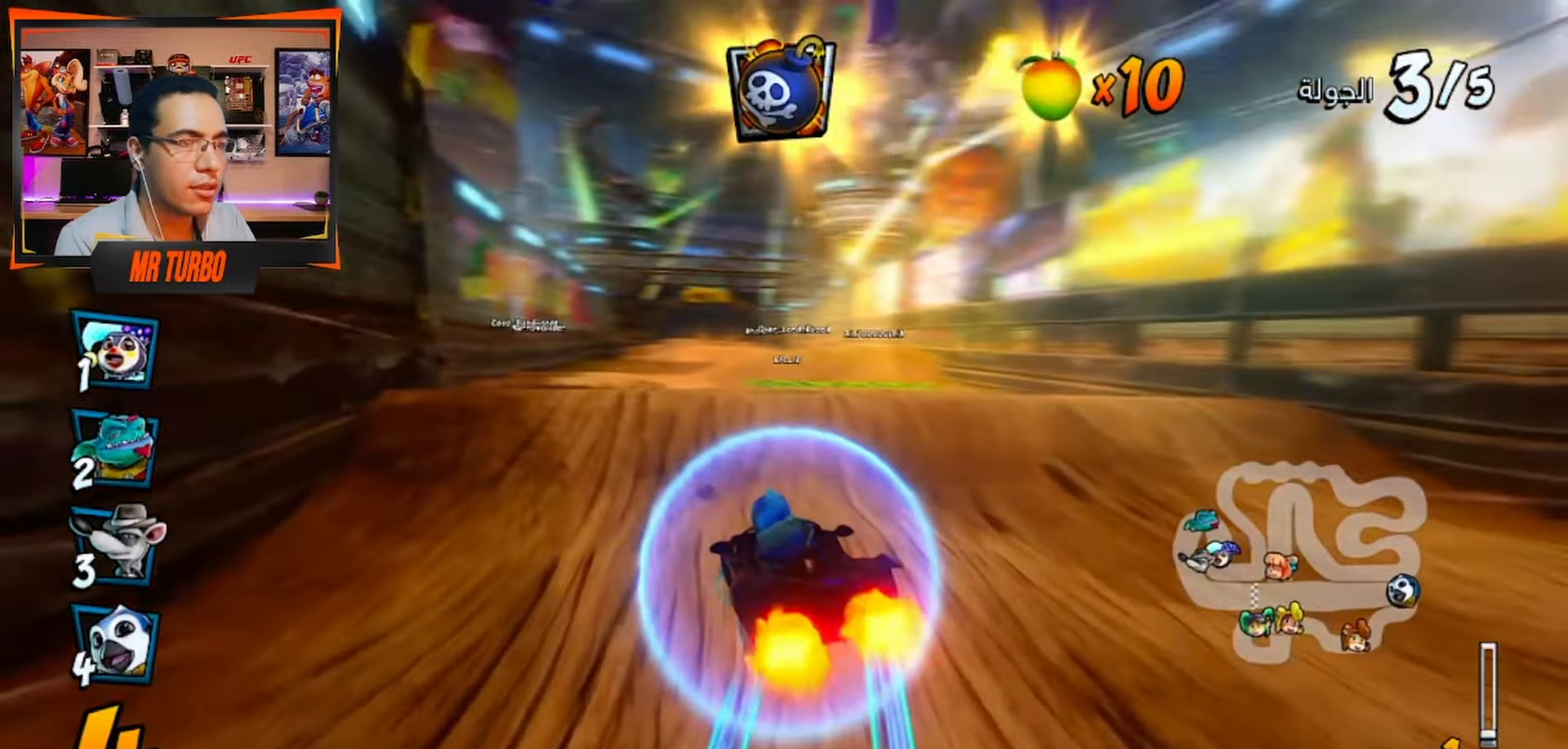
{"buttons": ["CROSS", "DPAD_RIGHT"], "left_stick": "center", "right_stick": "center", "events": [[267, "R1", "down"], [417, "R1", "up"], [433, "DPAD_RIGHT", "down"]]}
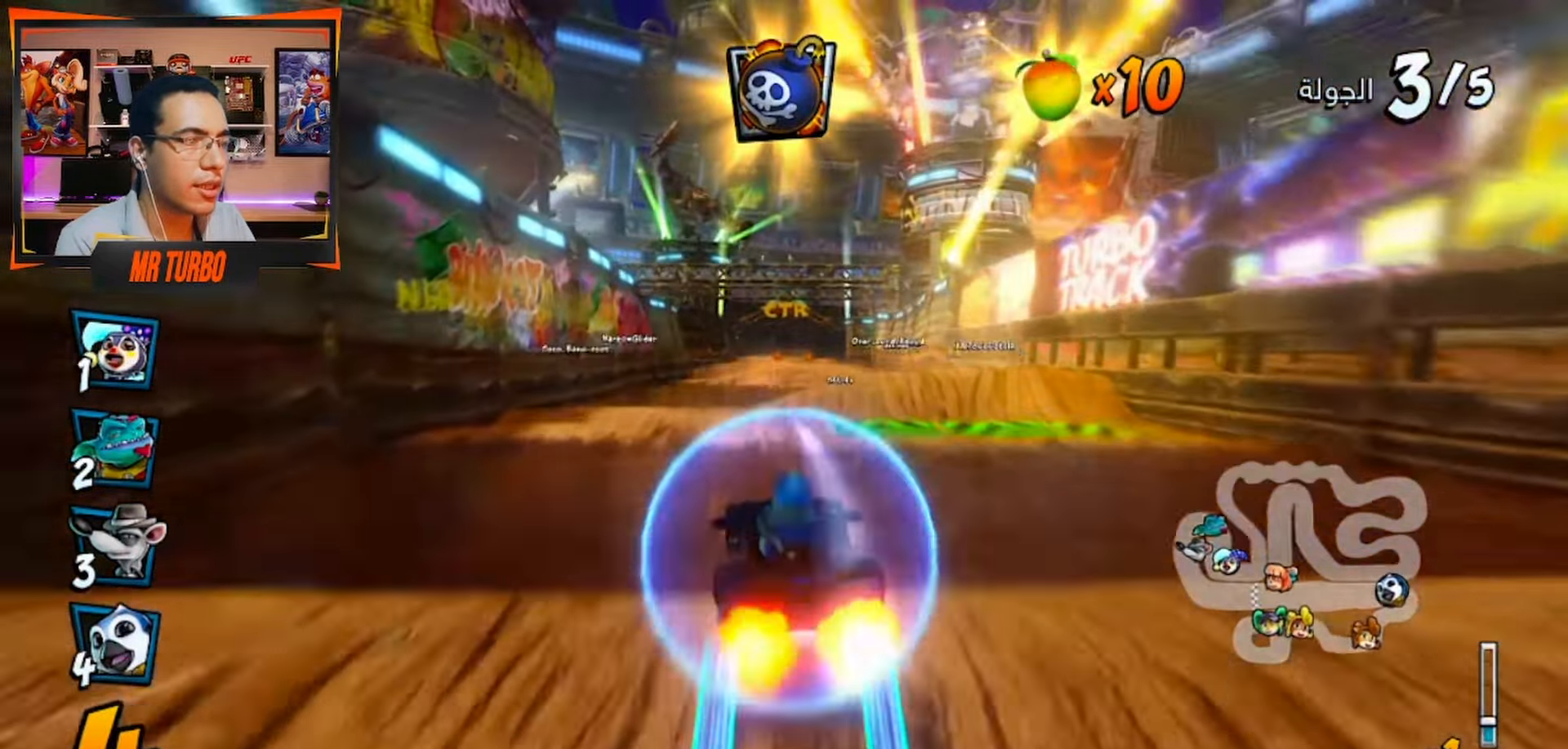
{"buttons": ["CROSS"], "left_stick": "center", "right_stick": "center"}
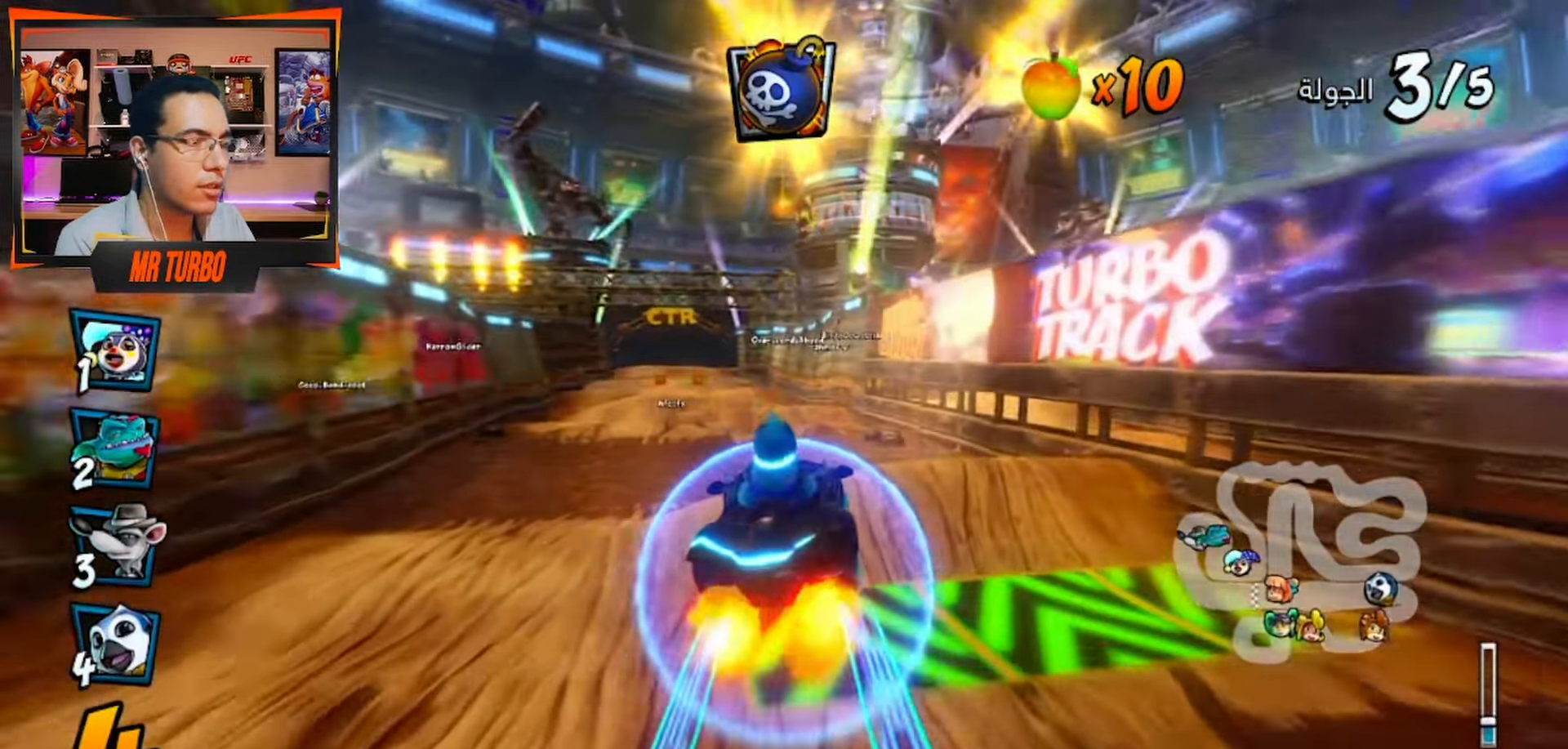
{"buttons": ["CROSS", "R1", "DPAD_LEFT"], "left_stick": "center", "right_stick": "center", "events": [[383, "DPAD_LEFT", "down"], [433, "R1", "down"]]}
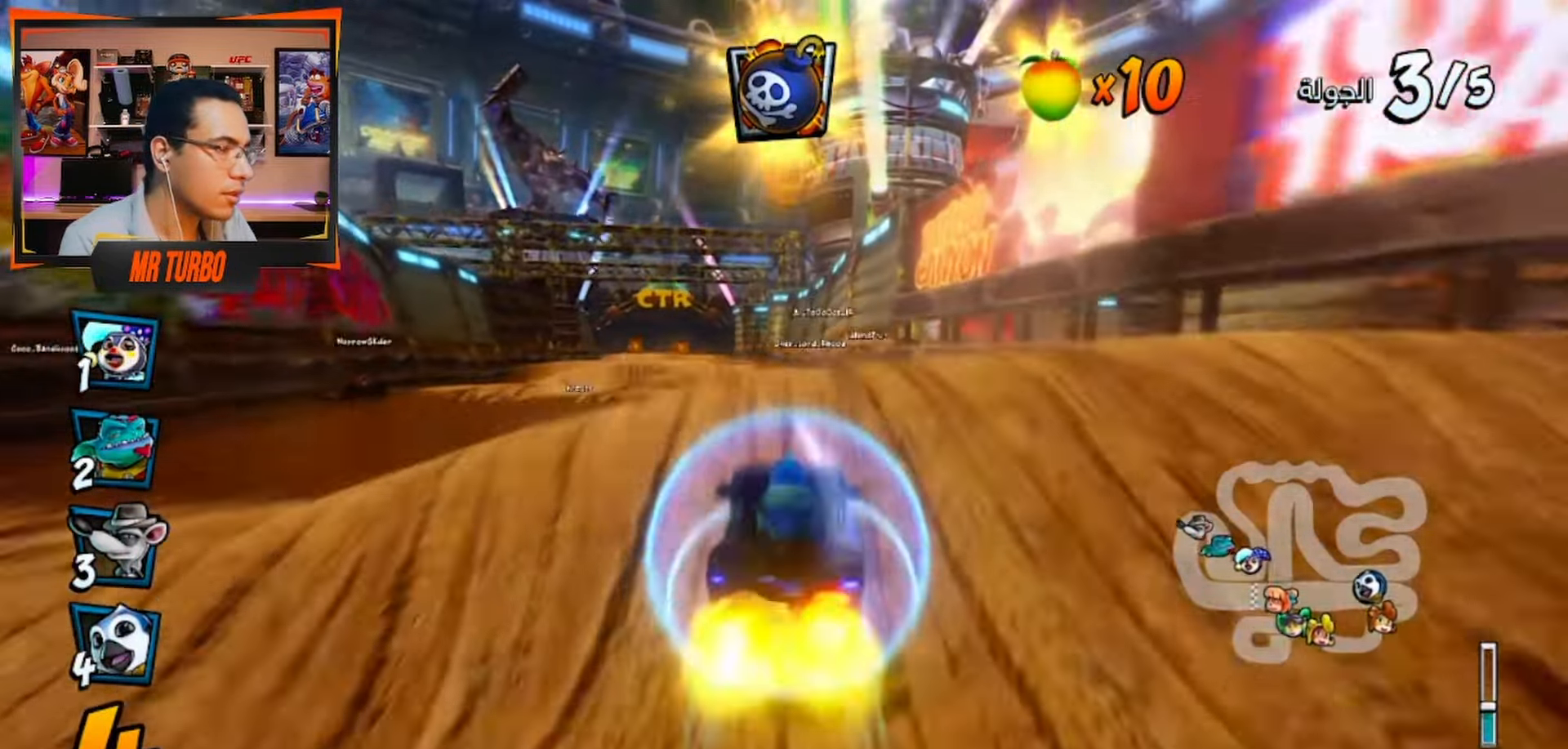
{"buttons": ["CROSS"], "left_stick": "center", "right_stick": "center", "events": [[133, "DPAD_LEFT", "up"], [133, "R1", "up"]]}
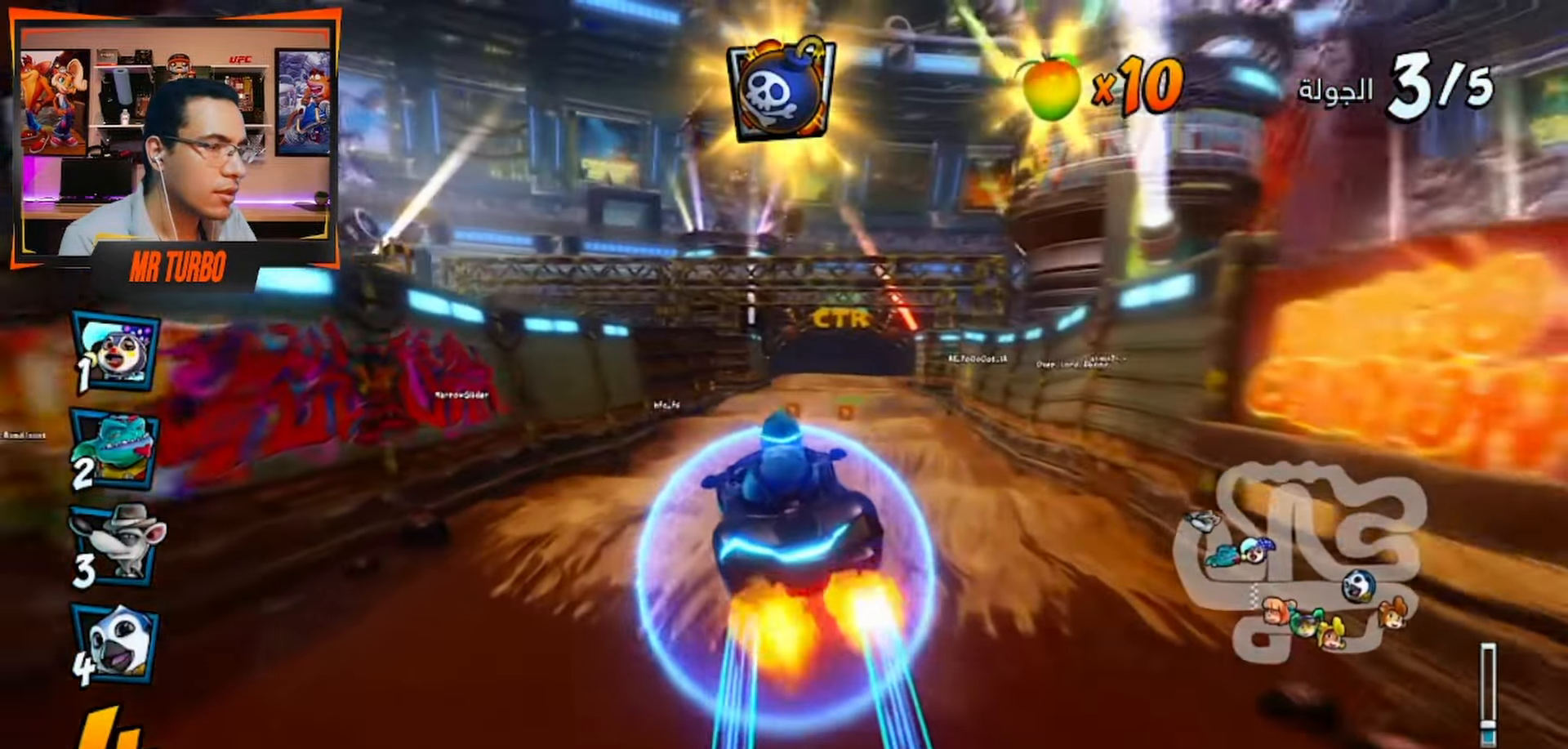
{"buttons": ["CROSS", "DPAD_RIGHT"], "left_stick": "center", "right_stick": "center", "events": [[450, "DPAD_RIGHT", "down"]]}
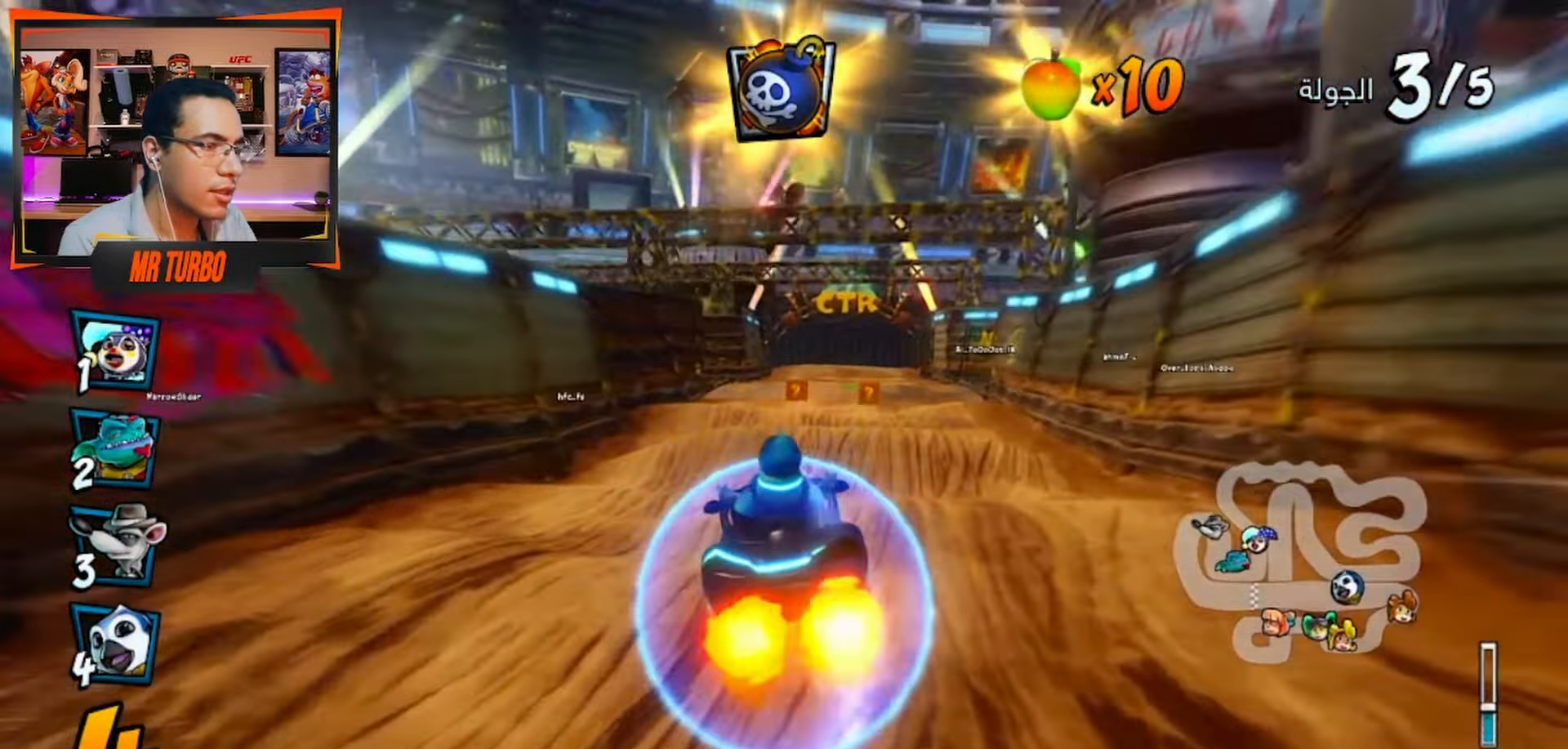
{"buttons": ["CROSS"], "left_stick": "center", "right_stick": "center", "events": [[33, "DPAD_RIGHT", "up"], [300, "DPAD_RIGHT", "down"], [333, "R1", "down"], [417, "DPAD_RIGHT", "up"], [483, "R1", "up"]]}
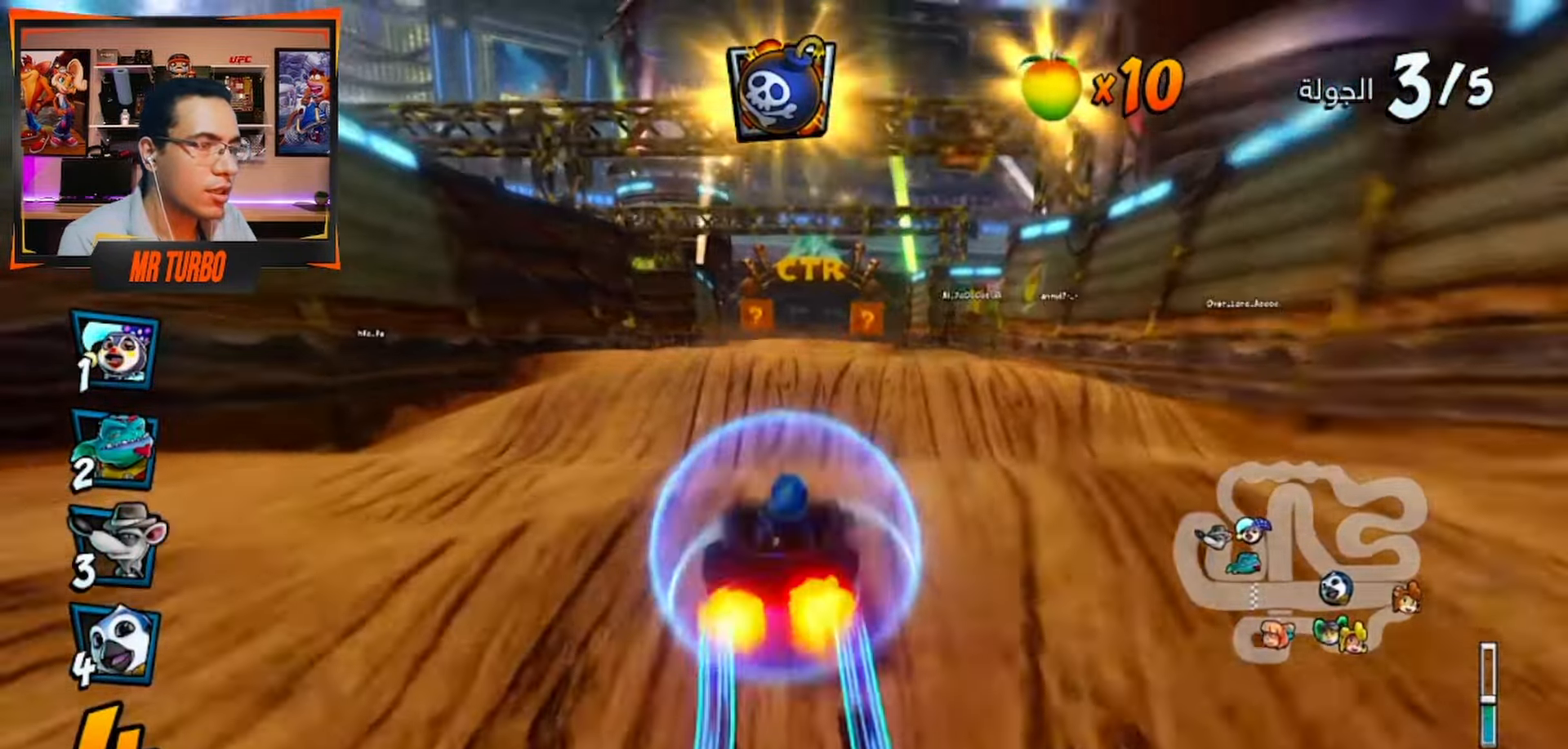
{"buttons": ["CROSS", "R2"], "left_stick": "center", "right_stick": "center", "events": [[500, "R2", "down"]]}
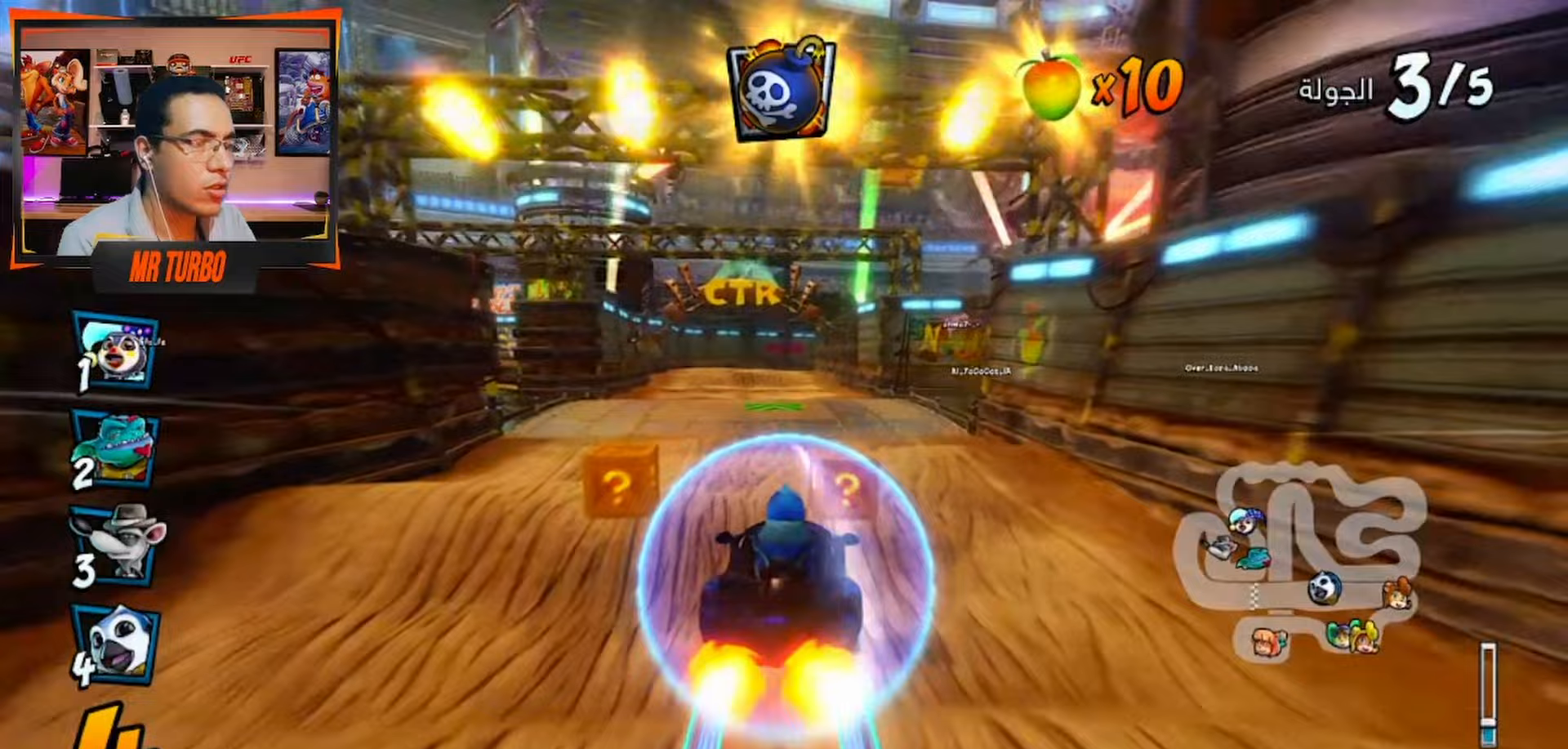
{"buttons": ["CROSS", "R1"], "left_stick": "center", "right_stick": "center", "events": [[383, "R2", "up"], [500, "R1", "down"]]}
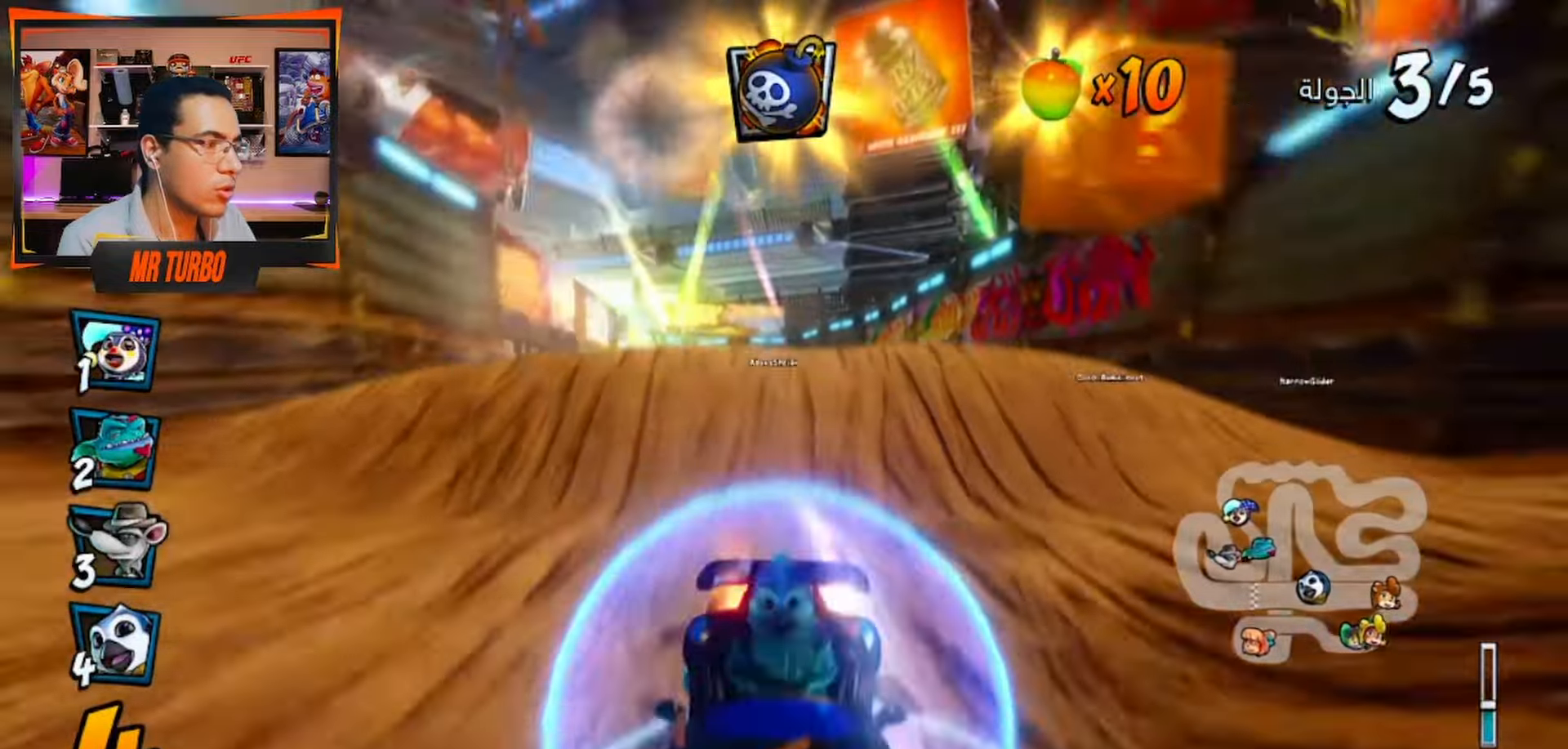
{"buttons": ["CROSS", "R2"], "left_stick": "center", "right_stick": "center", "events": [[183, "R1", "up"], [467, "R2", "down"]]}
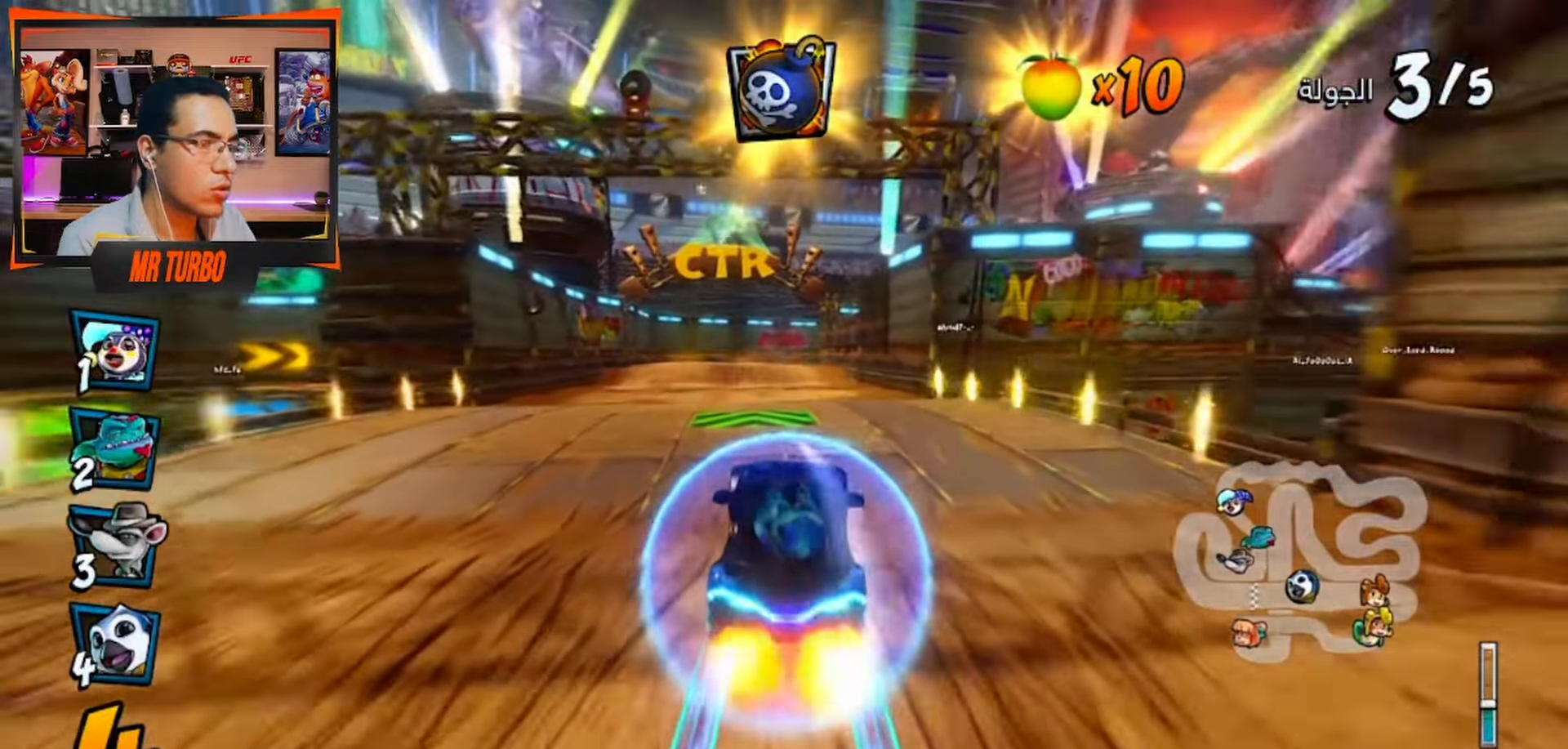
{"buttons": ["CROSS", "R2"], "left_stick": "center", "right_stick": "center", "events": []}
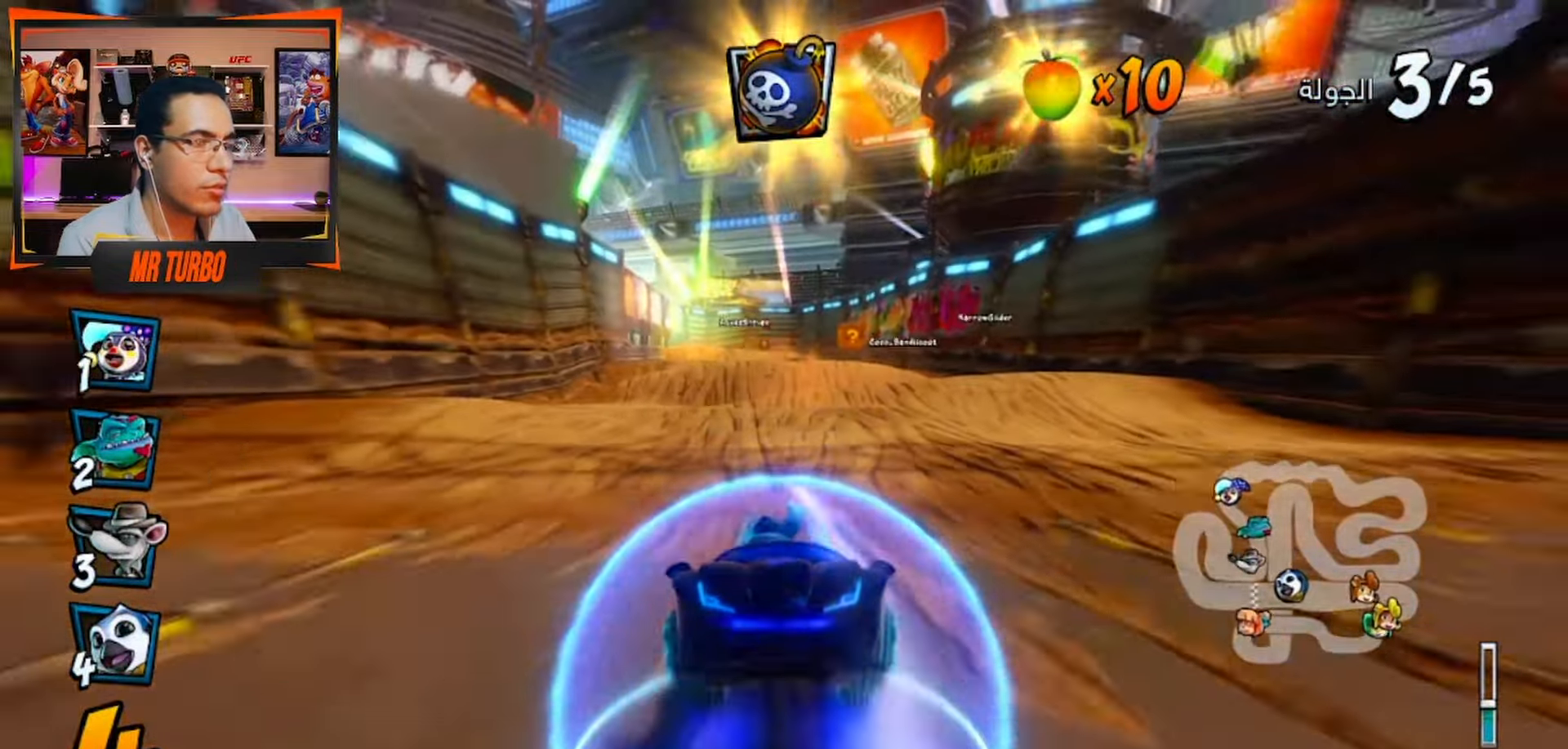
{"buttons": ["CROSS", "R1"], "left_stick": "center", "right_stick": "center", "events": [[250, "R2", "up"], [383, "R1", "down"]]}
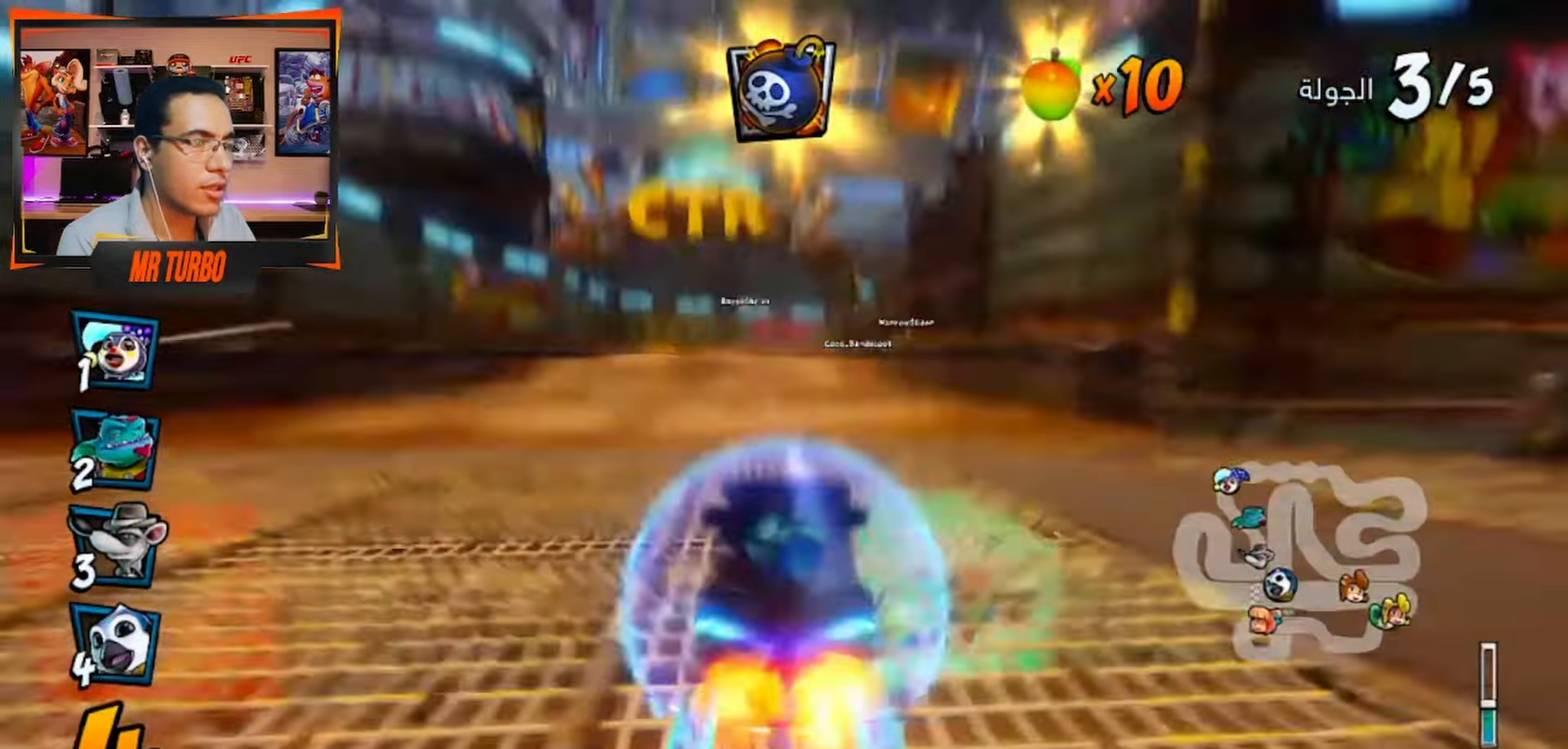
{"buttons": ["CROSS", "R1"], "left_stick": "center", "right_stick": "center", "events": [[33, "R1", "up"], [483, "R1", "down"]]}
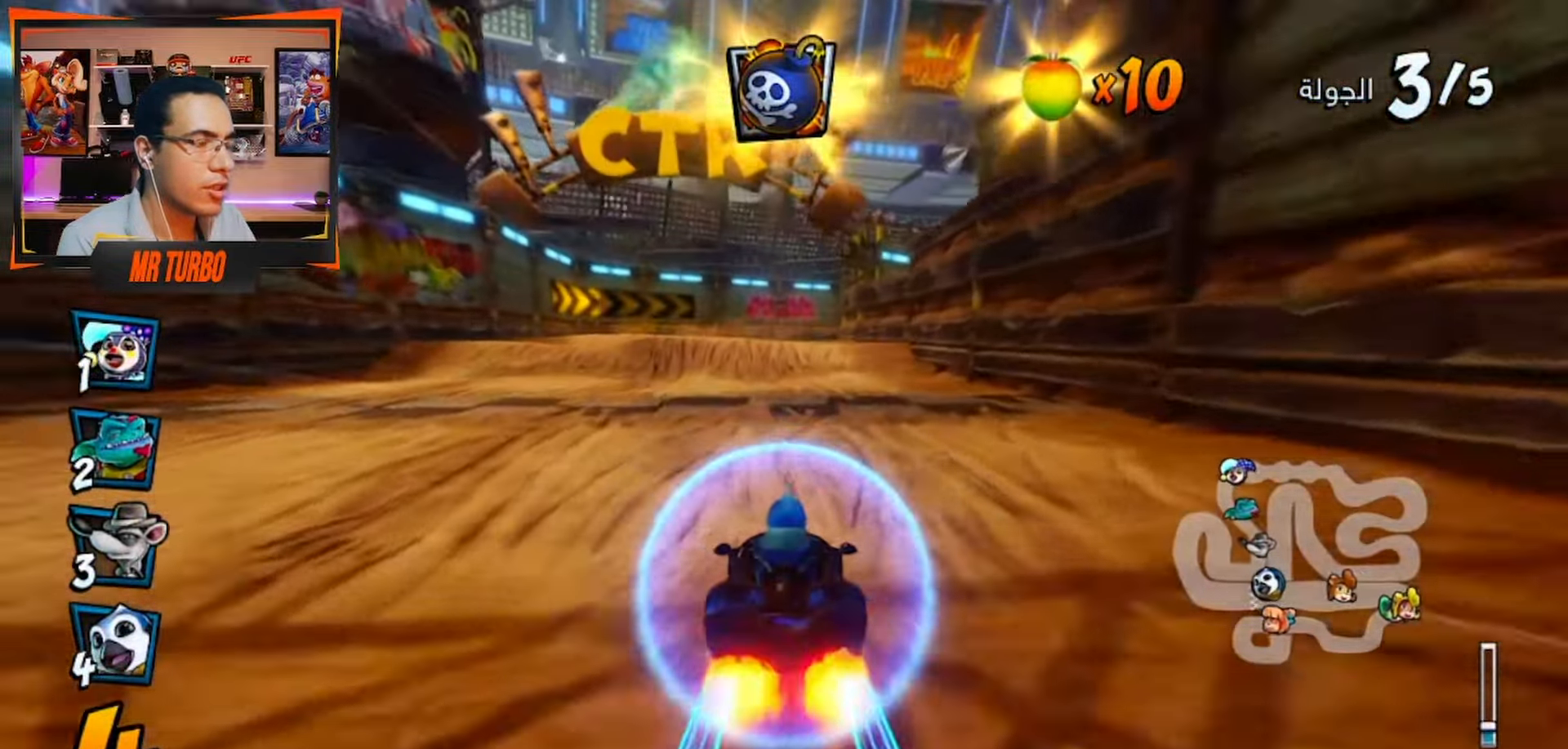
{"buttons": ["CROSS", "DPAD_RIGHT"], "left_stick": "center", "right_stick": "center", "events": [[133, "R1", "up"], [483, "DPAD_RIGHT", "down"]]}
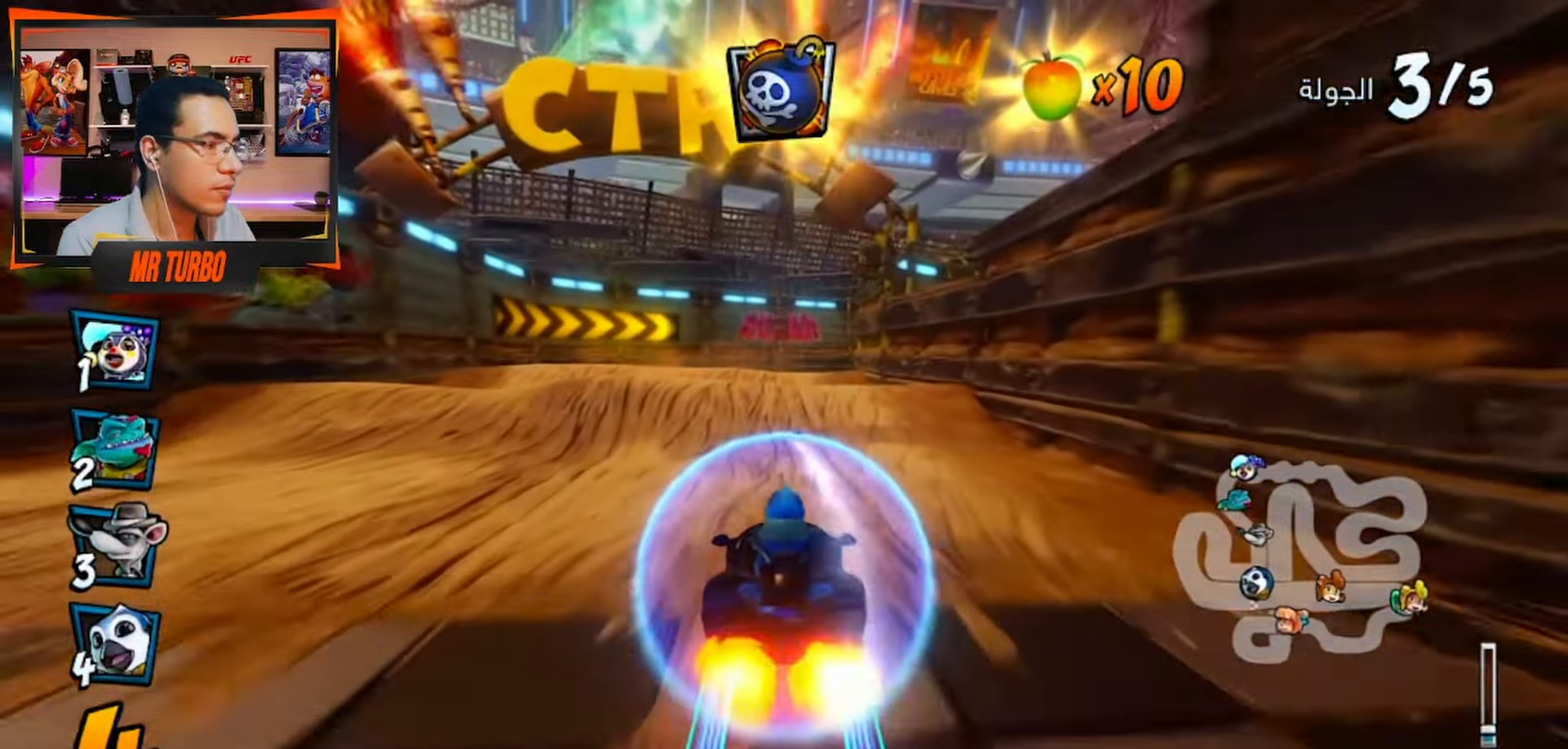
{"buttons": ["CROSS"], "left_stick": "center", "right_stick": "center", "events": [[17, "DPAD_RIGHT", "up"], [167, "R1", "down"], [300, "R1", "up"]]}
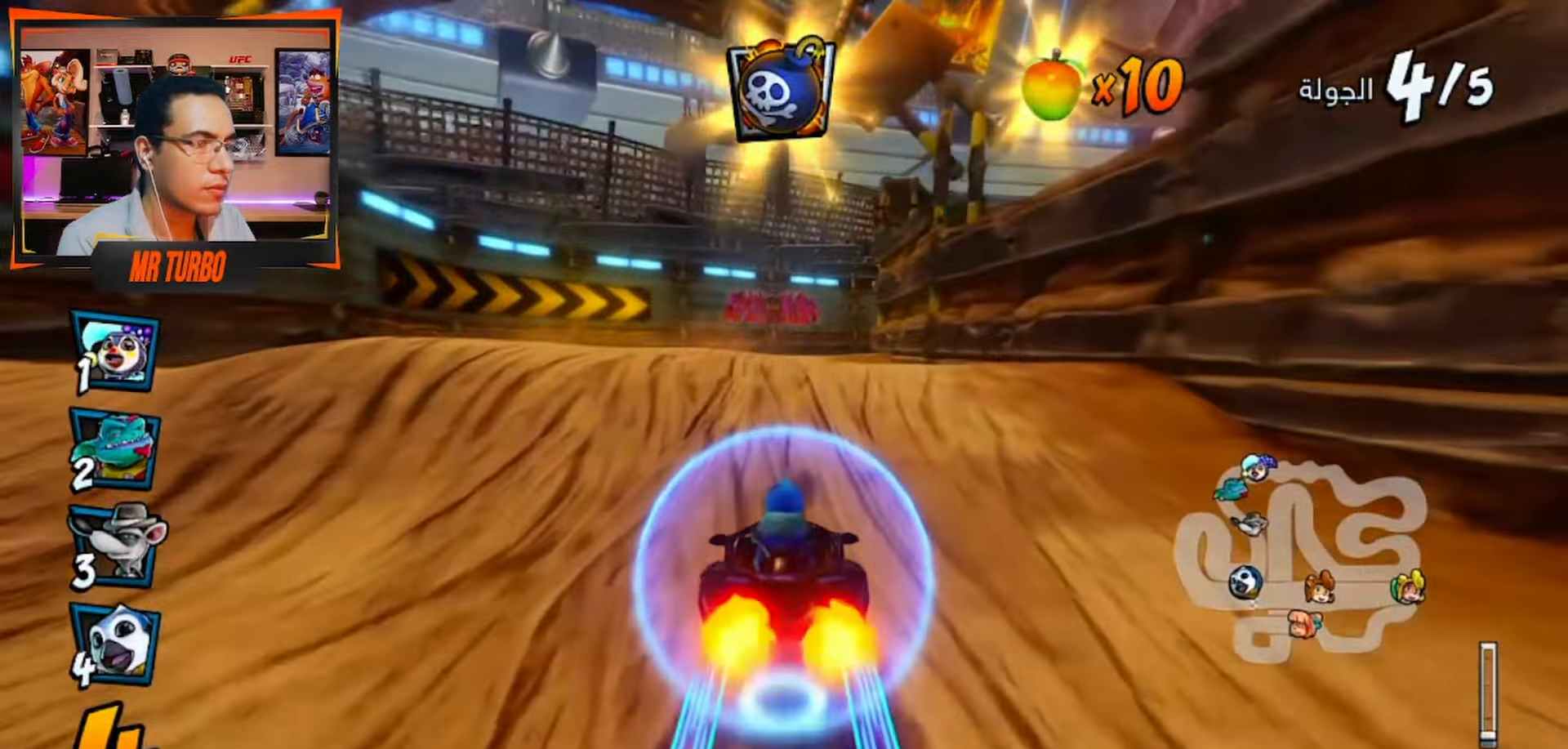
{"buttons": ["CROSS"], "left_stick": "center", "right_stick": "center", "events": [[17, "DPAD_RIGHT", "down"], [83, "R1", "down"], [100, "DPAD_RIGHT", "up"], [200, "R1", "up"]]}
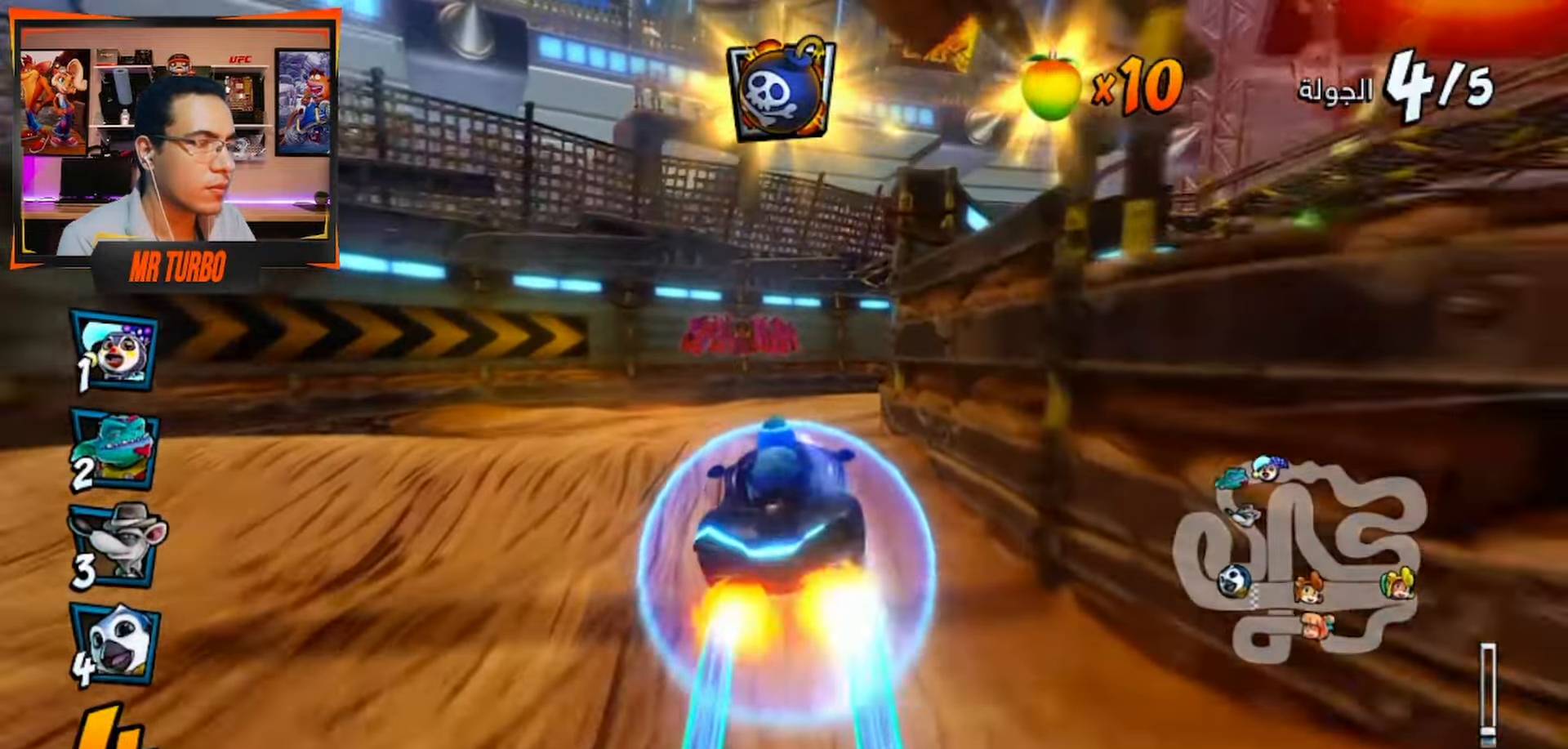
{"buttons": ["CROSS", "R1", "DPAD_RIGHT"], "left_stick": "center", "right_stick": "center", "events": [[350, "DPAD_RIGHT", "down"], [367, "R1", "down"]]}
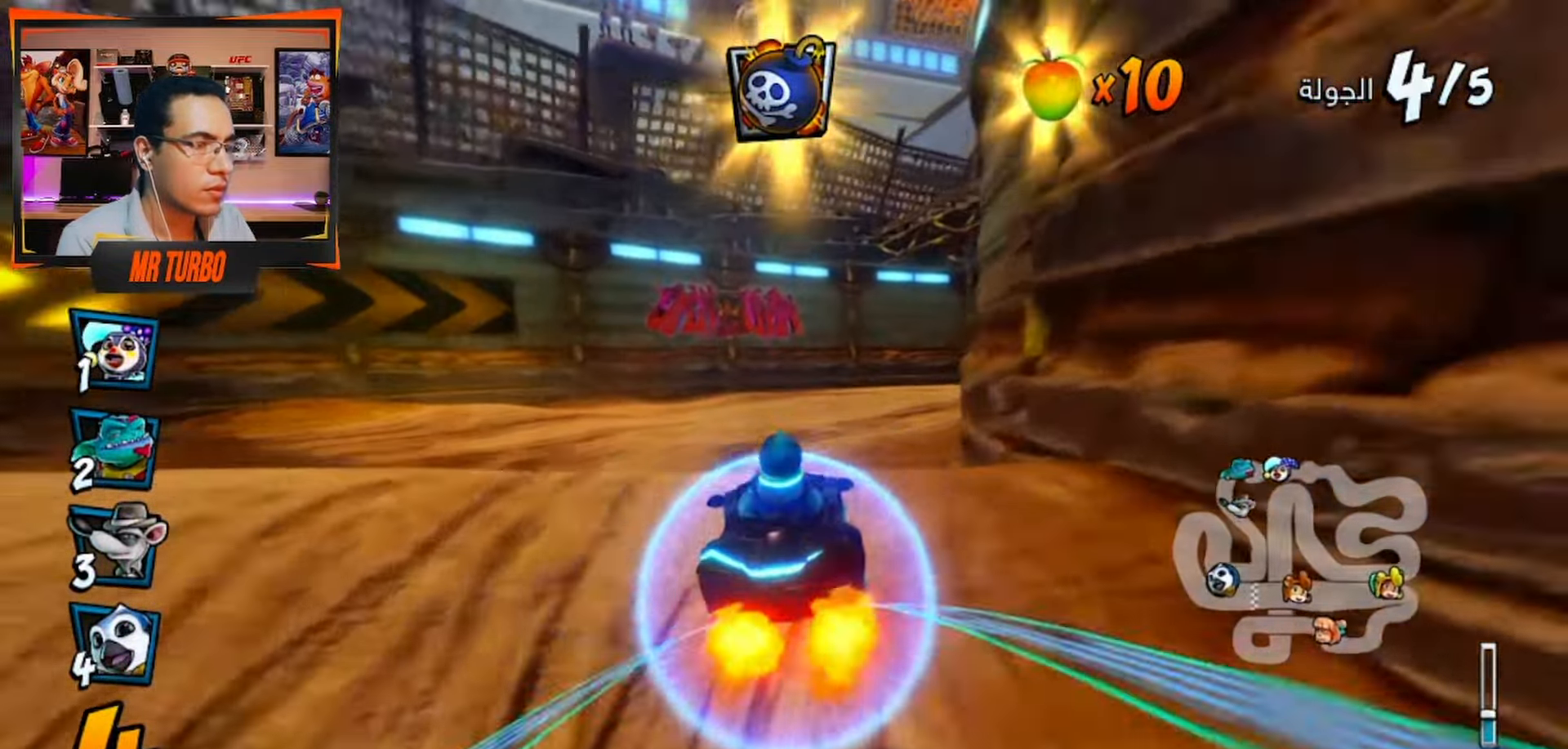
{"buttons": ["CROSS", "R1"], "left_stick": "center", "right_stick": "center", "events": [[467, "DPAD_RIGHT", "up"]]}
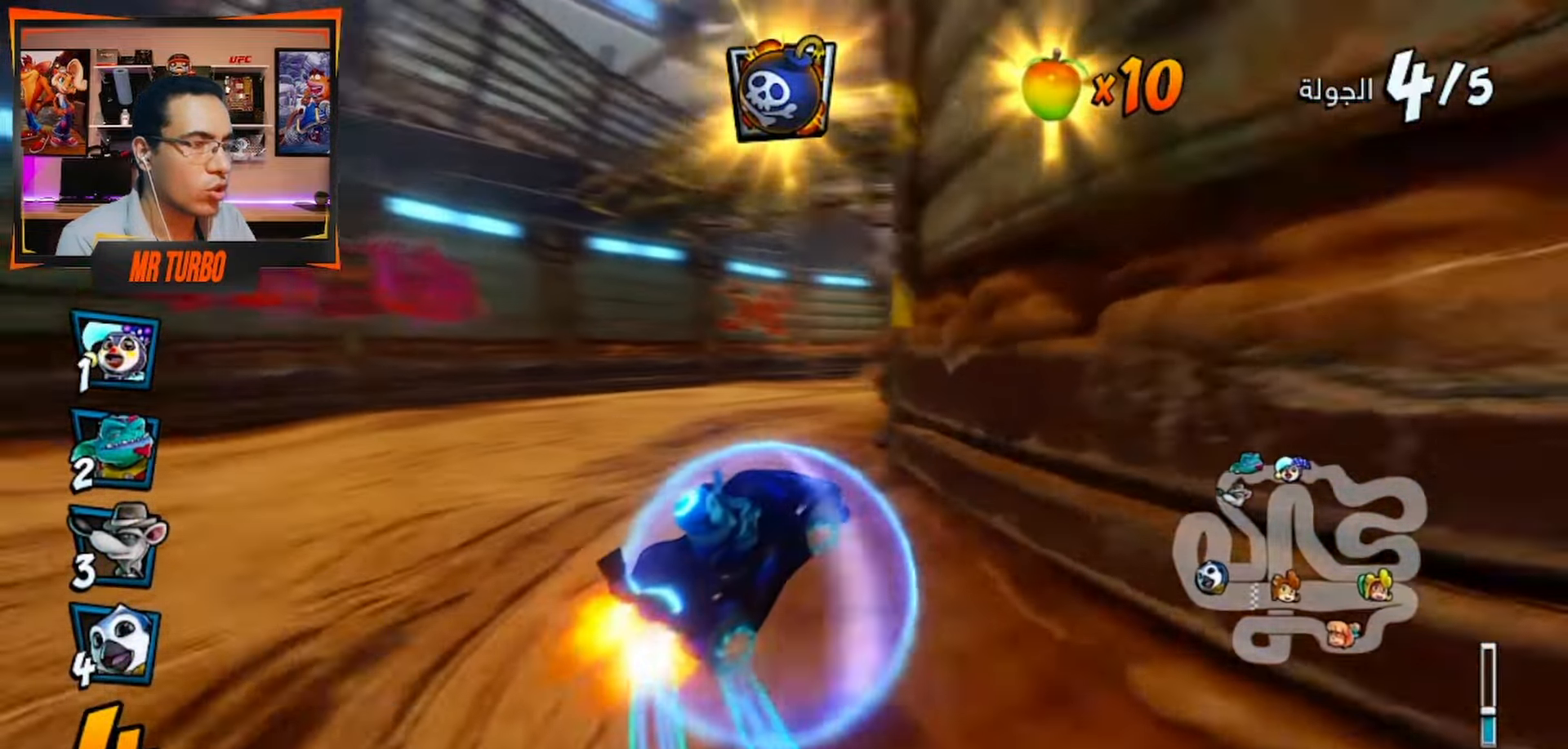
{"buttons": ["CROSS", "R1", "DPAD_RIGHT"], "left_stick": "center", "right_stick": "center", "events": [[233, "DPAD_RIGHT", "down"], [300, "DPAD_DOWN", "down"], [300, "L1", "down"], [350, "DPAD_DOWN", "up"], [450, "DPAD_DOWN", "down"], [450, "L1", "up"], [483, "DPAD_DOWN", "up"]]}
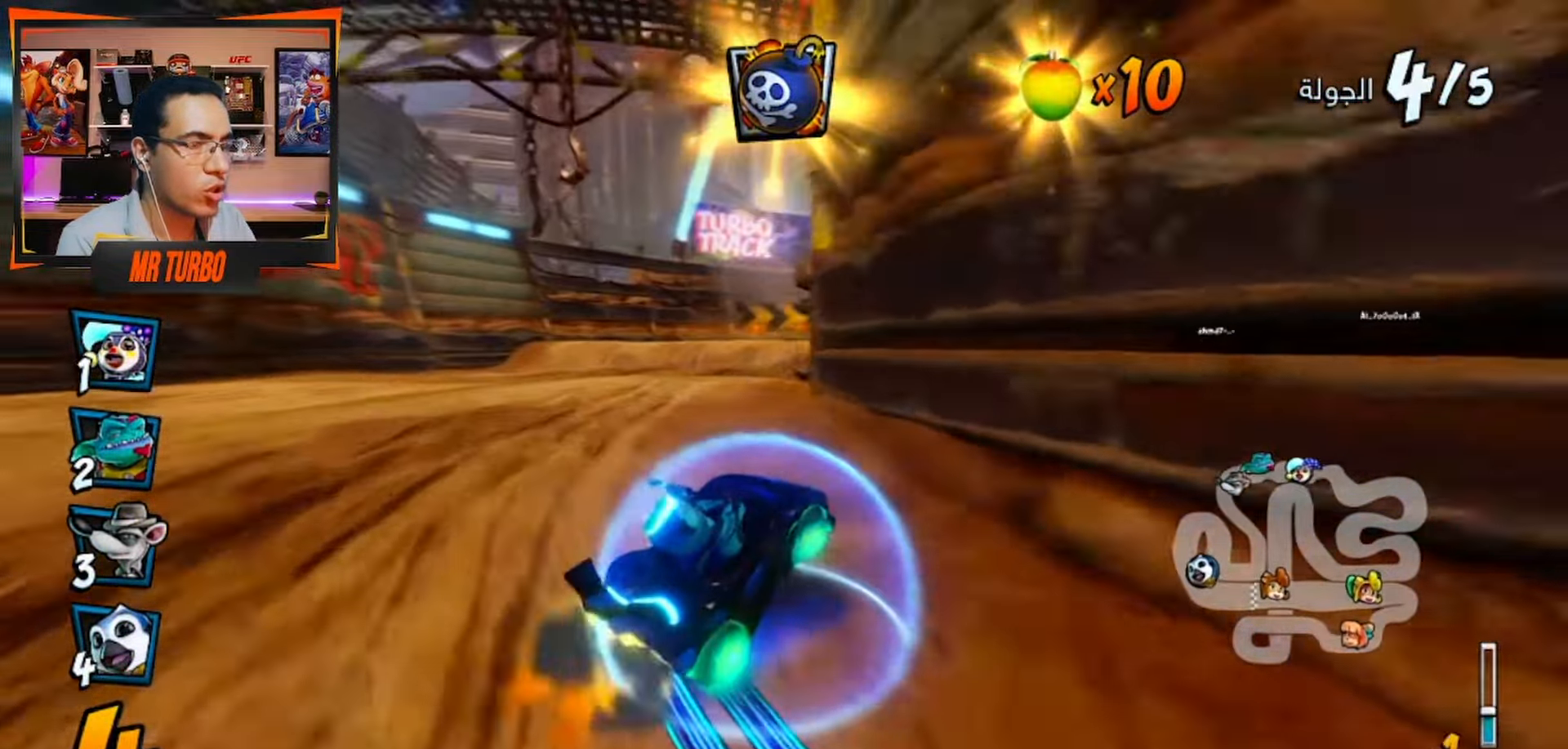
{"buttons": ["CROSS", "R1", "DPAD_DOWN", "DPAD_RIGHT"], "left_stick": "center", "right_stick": "center", "events": [[33, "DPAD_RIGHT", "up"], [200, "DPAD_RIGHT", "down"], [233, "DPAD_DOWN", "down"]]}
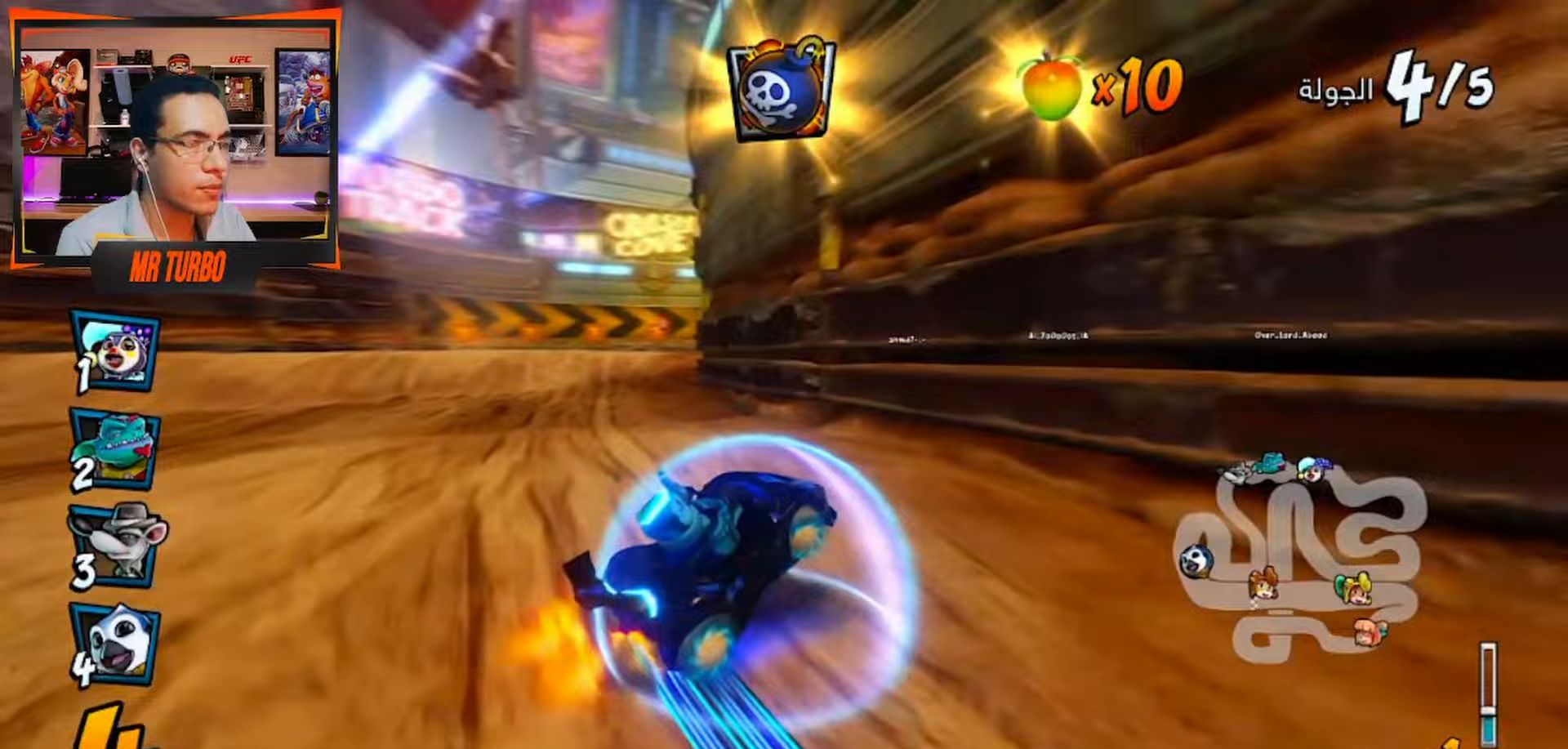
{"buttons": ["CROSS"], "left_stick": "center", "right_stick": "center", "events": [[33, "DPAD_DOWN", "up"], [133, "DPAD_RIGHT", "up"], [217, "L1", "down"], [367, "L1", "up"], [383, "R1", "up"]]}
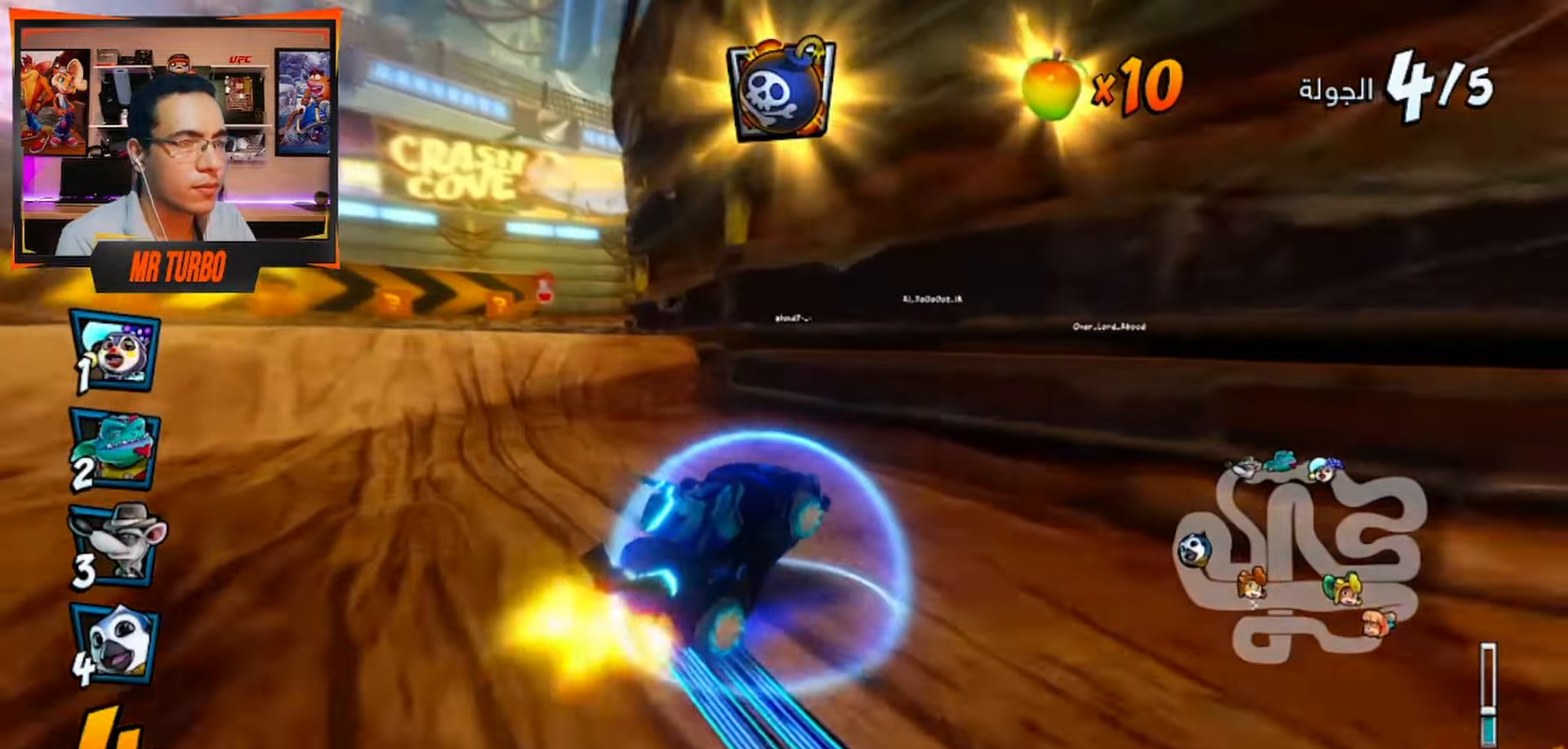
{"buttons": ["CROSS", "DPAD_RIGHT"], "left_stick": "center", "right_stick": "center", "events": [[117, "DPAD_LEFT", "down"], [183, "DPAD_LEFT", "up"], [250, "R1", "down"], [450, "DPAD_RIGHT", "down"], [483, "R1", "up"]]}